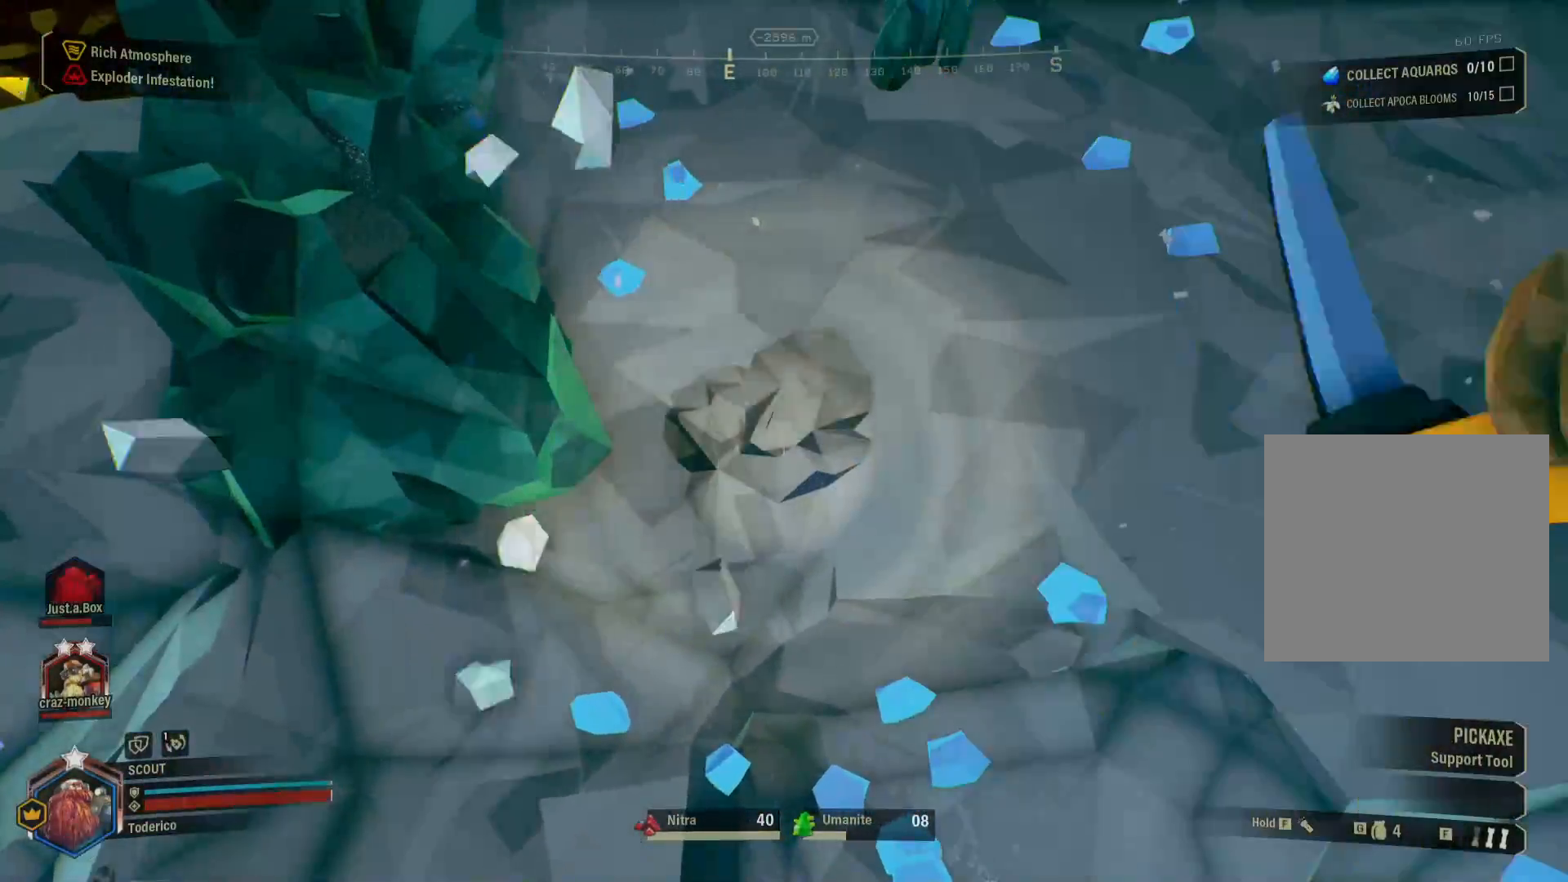
Gameplay with keyboard; each line is a JSON object with the keys held at the frame after it. "events" lists presses ("down") and releases ("up") of "1", "2", "3", "4", "5", "a", "alt", "b", "c", "ctrl", "d", "e", "f", "g", "q", "r", "s", "shift", "space", "t", "tab", "v", "w", "x" and "z" between this image and that frame as [ms after this image, input, new state], when the widget could be followed in between. No other keys are recorded. Mouse input is not recorded.
{"keys": [], "events": []}
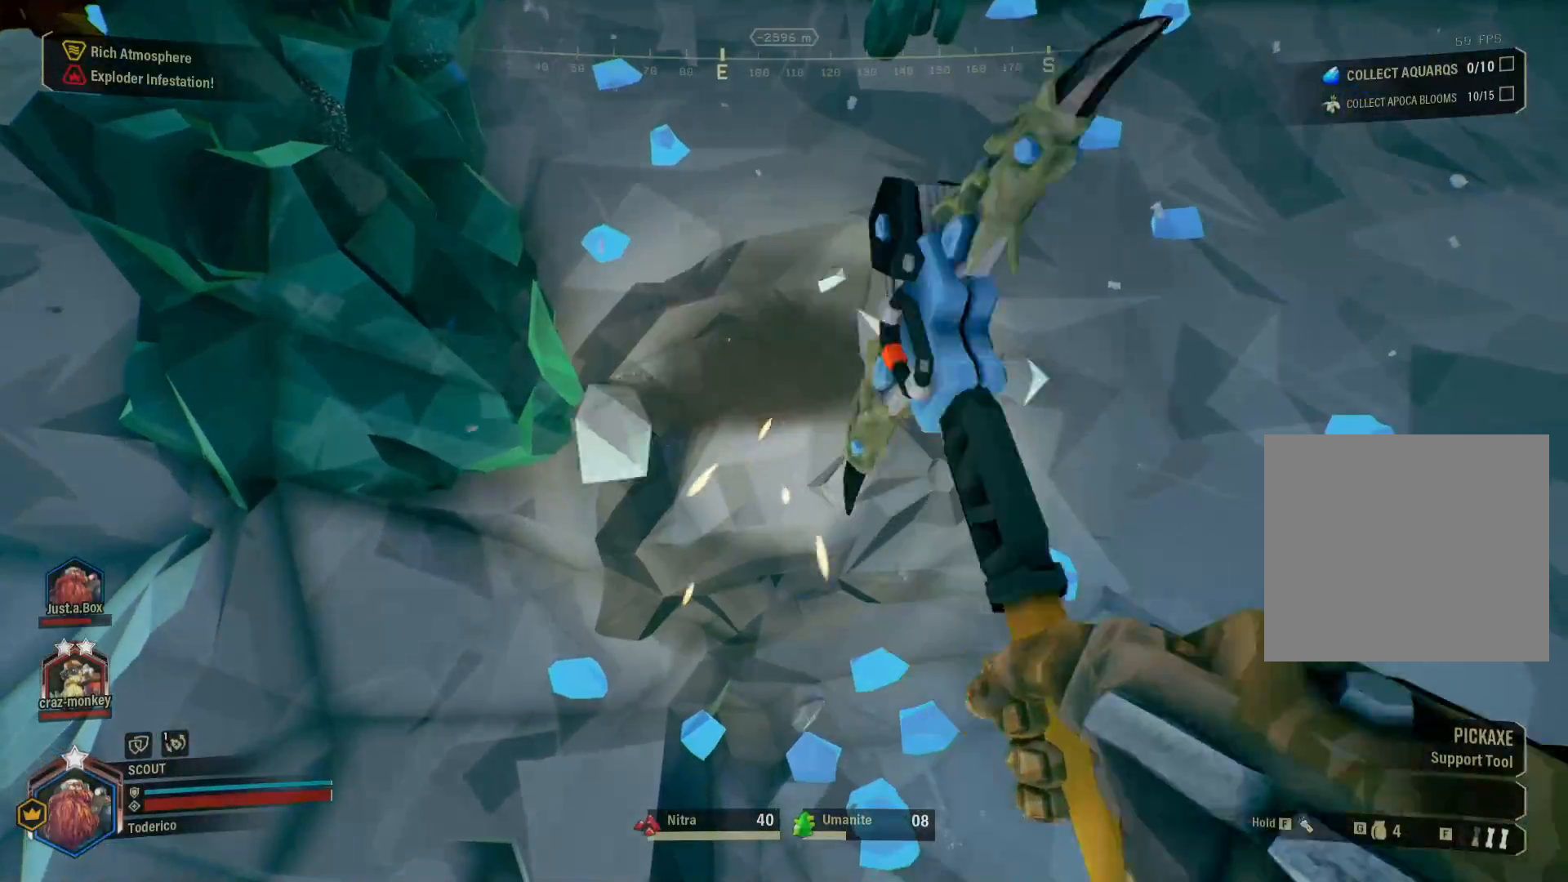
{"keys": [], "events": []}
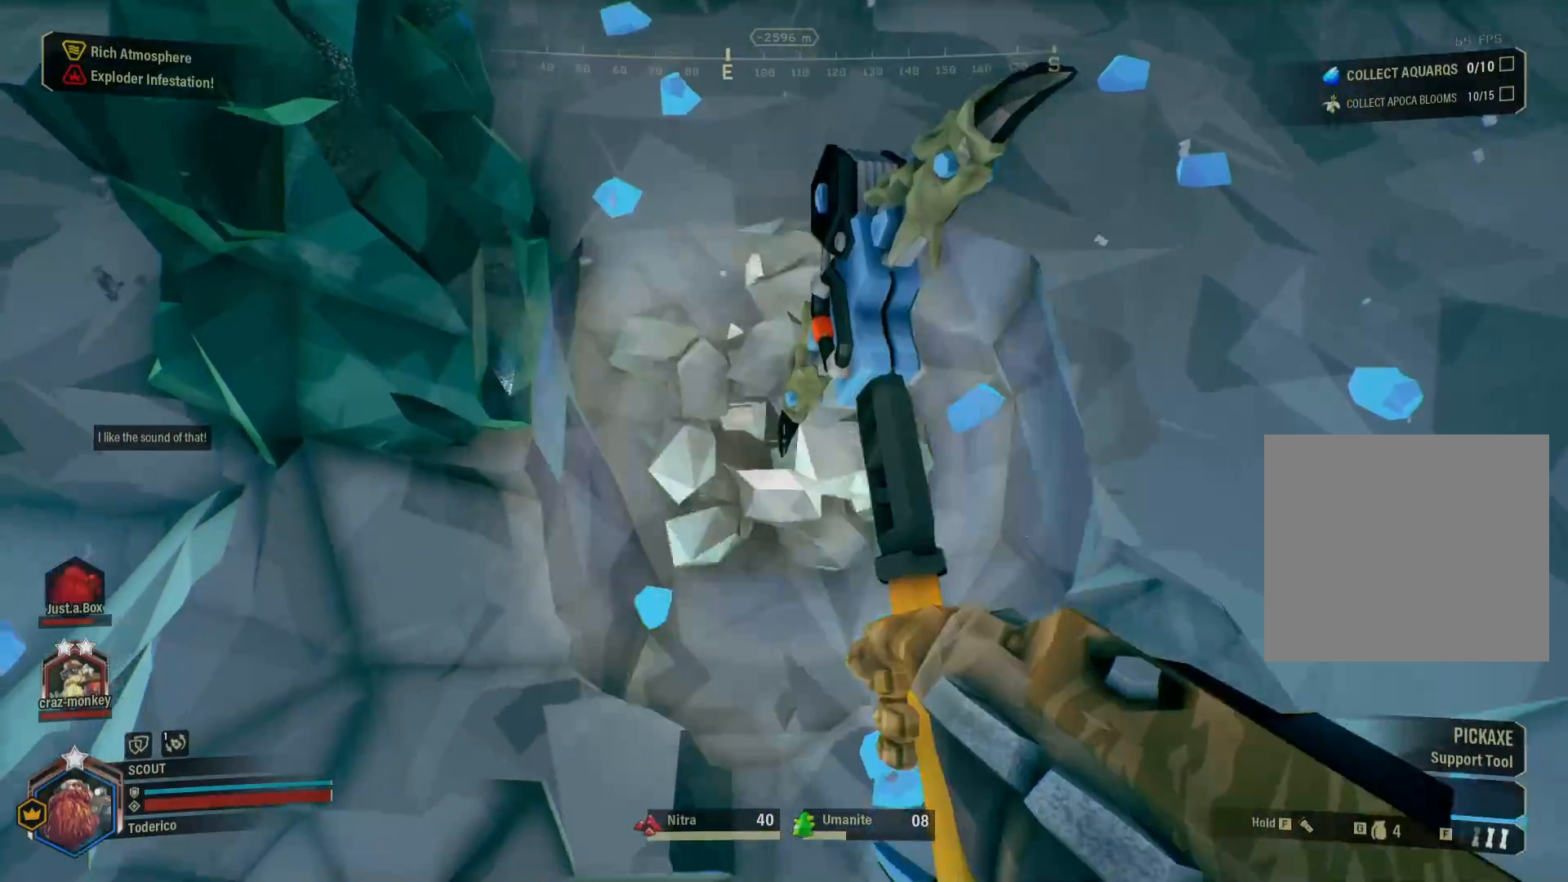
{"keys": [], "events": [[266, "w", "down"], [466, "w", "up"]]}
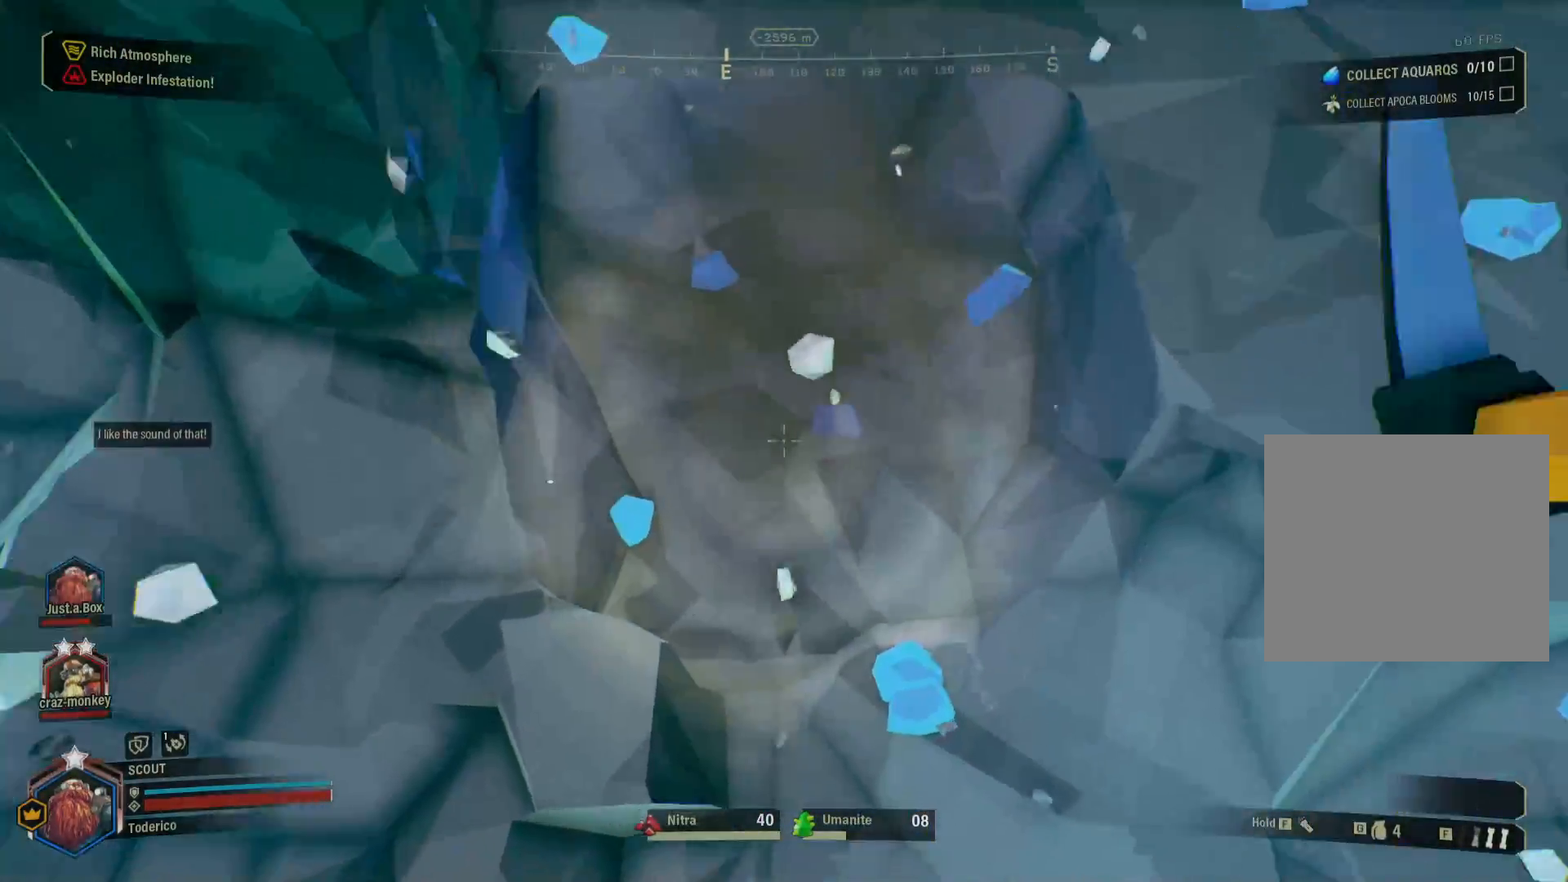
{"keys": [], "events": []}
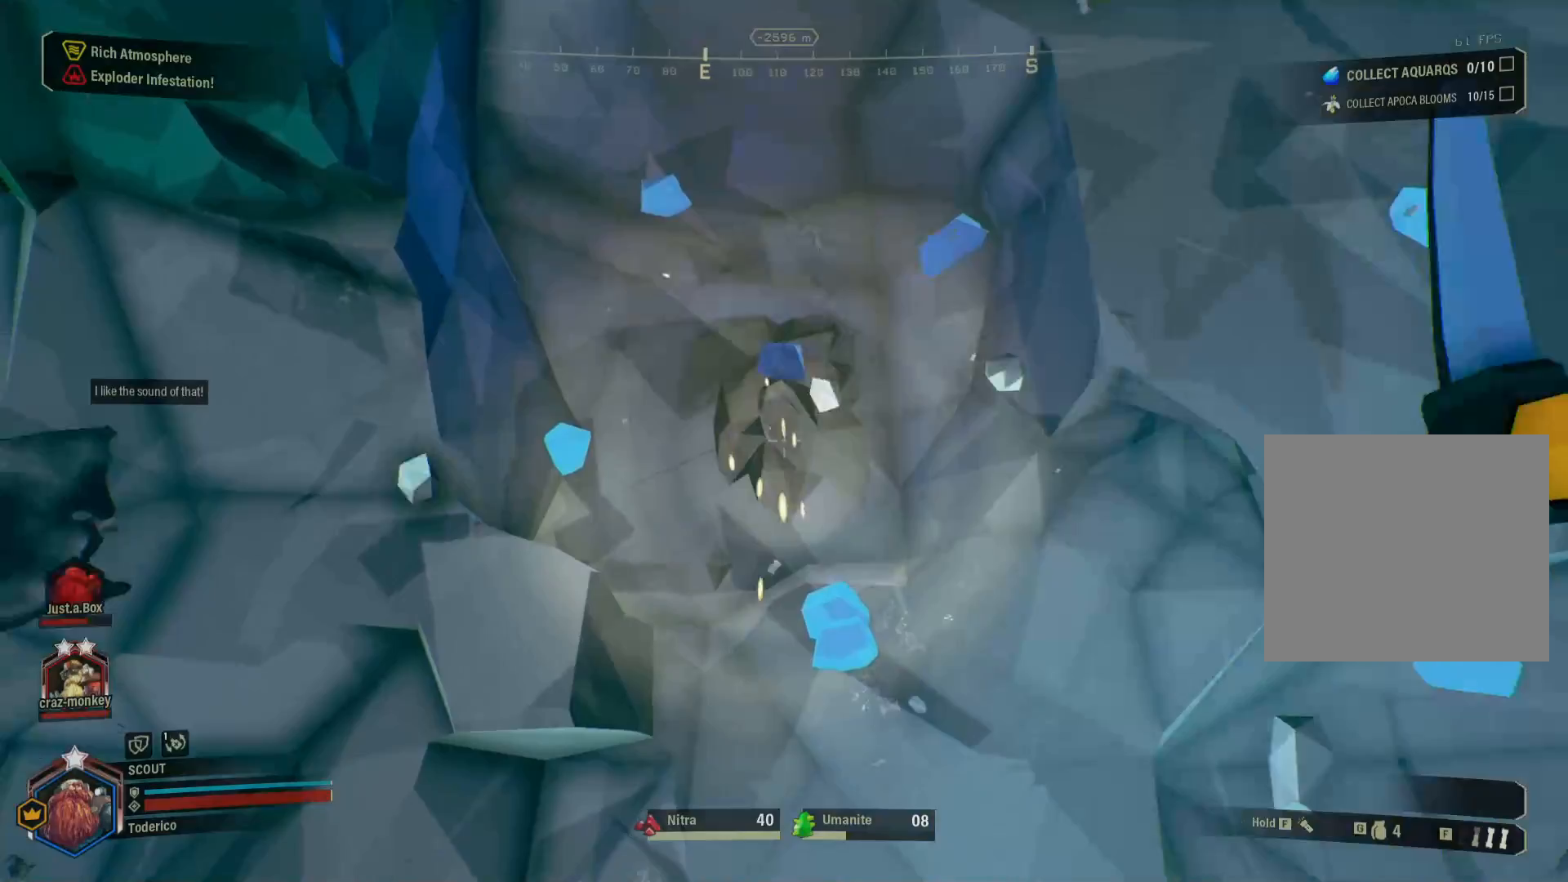
{"keys": [], "events": []}
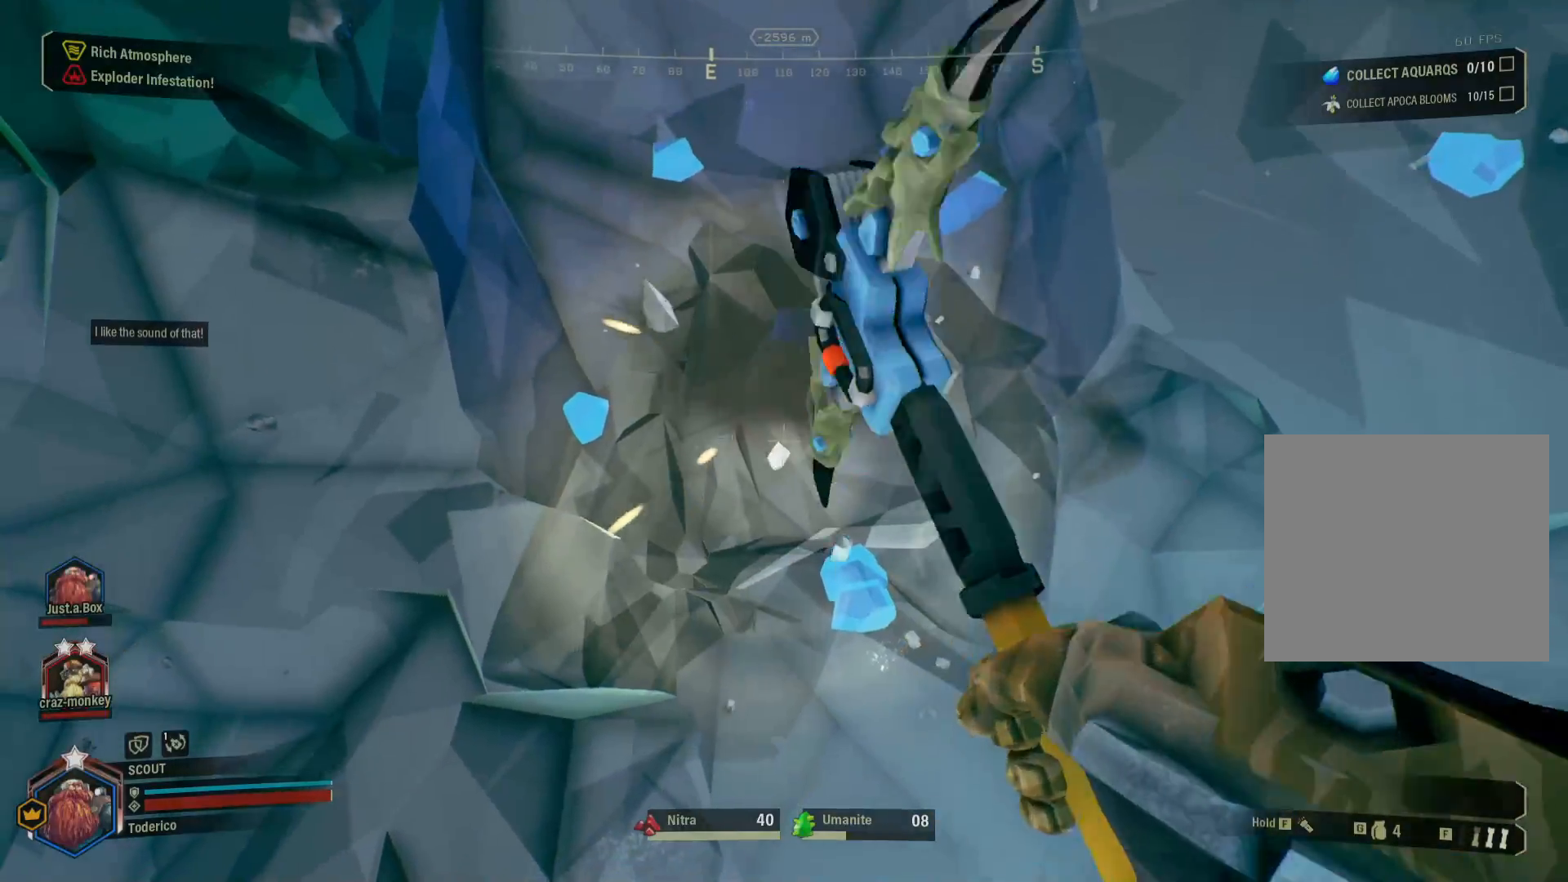
{"keys": [], "events": []}
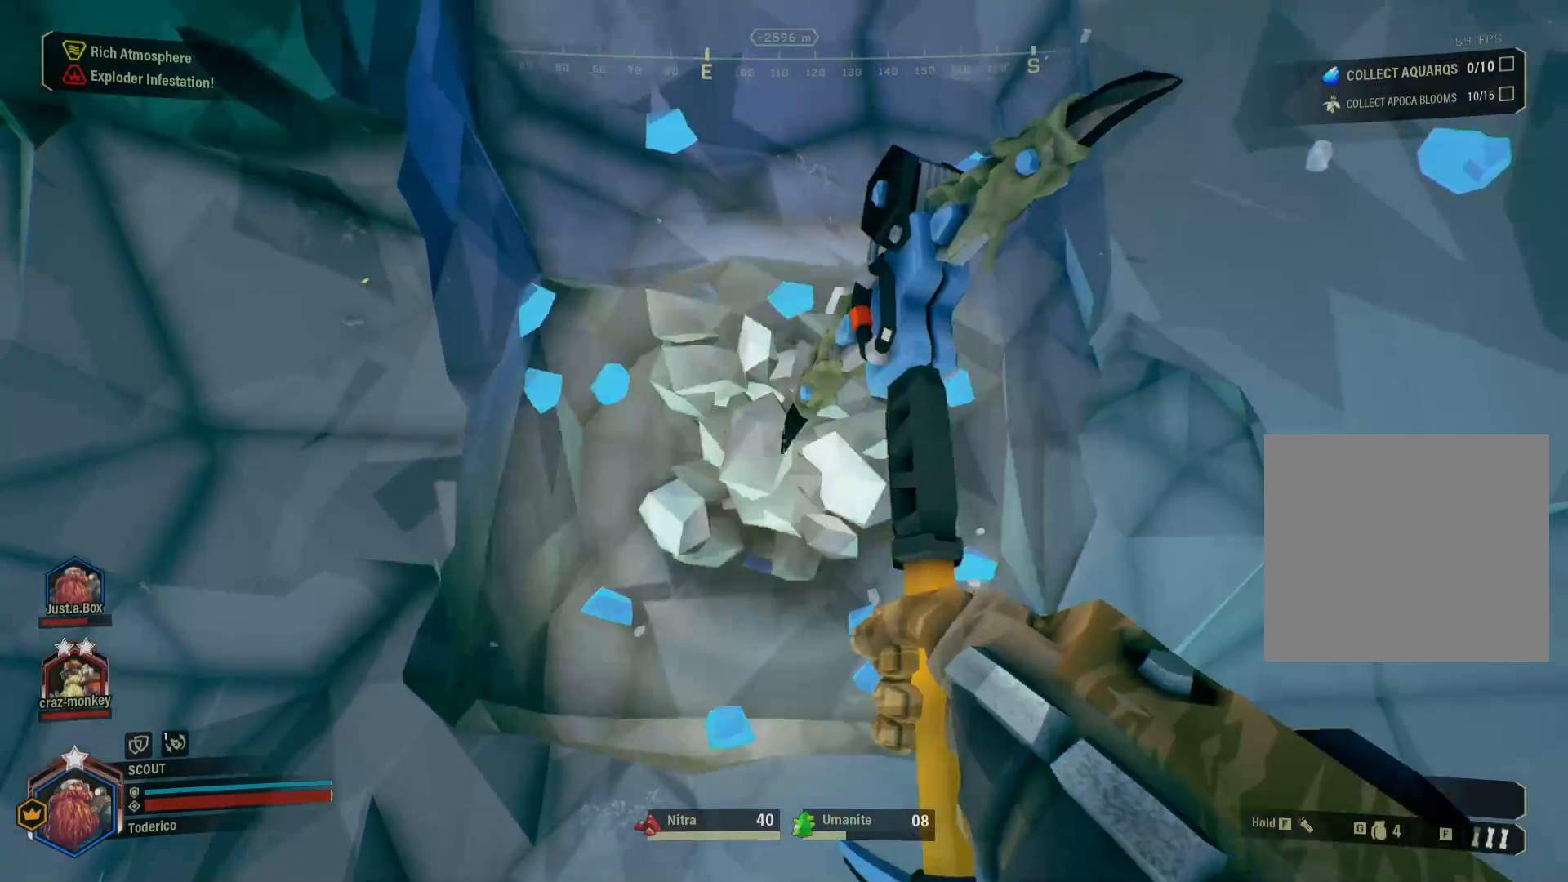
{"keys": [], "events": [[216, "w", "down"], [466, "w", "up"]]}
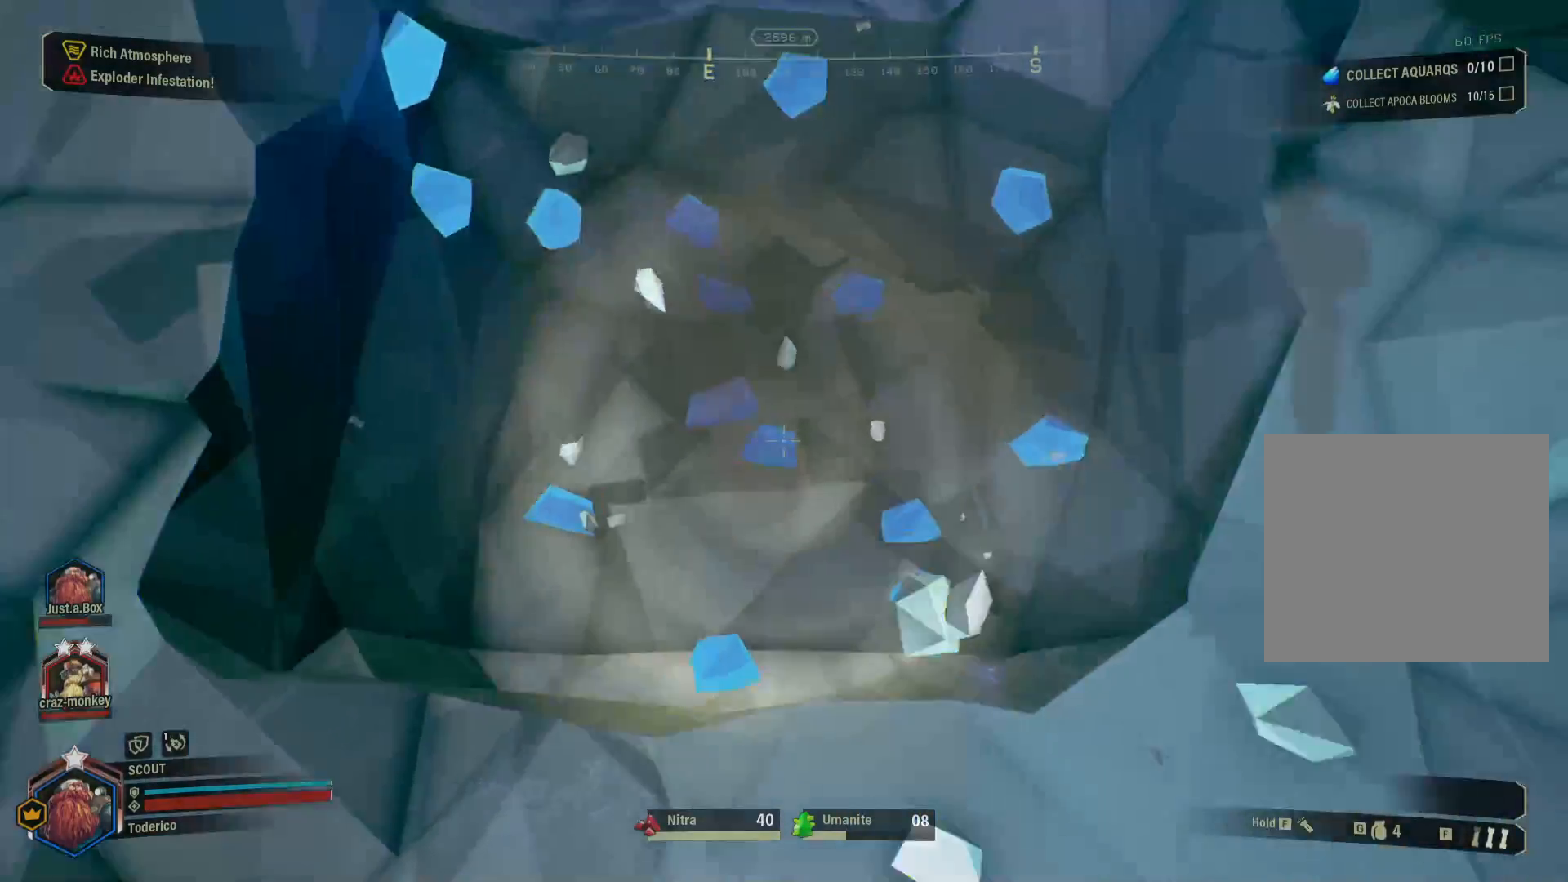
{"keys": ["w"], "events": [[400, "w", "down"]]}
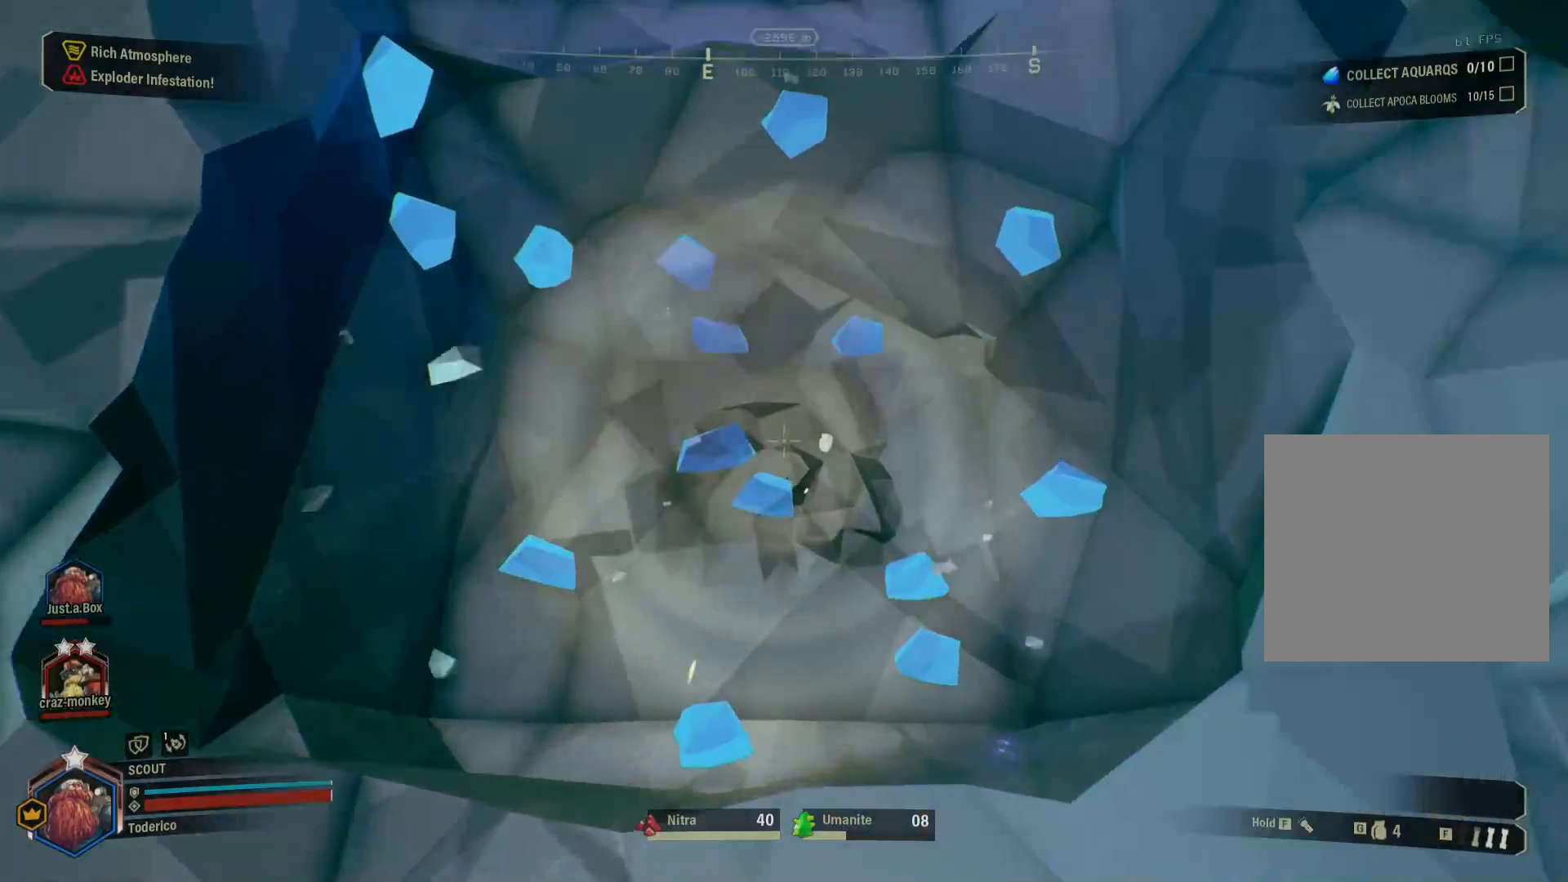
{"keys": [], "events": [[133, "w", "up"]]}
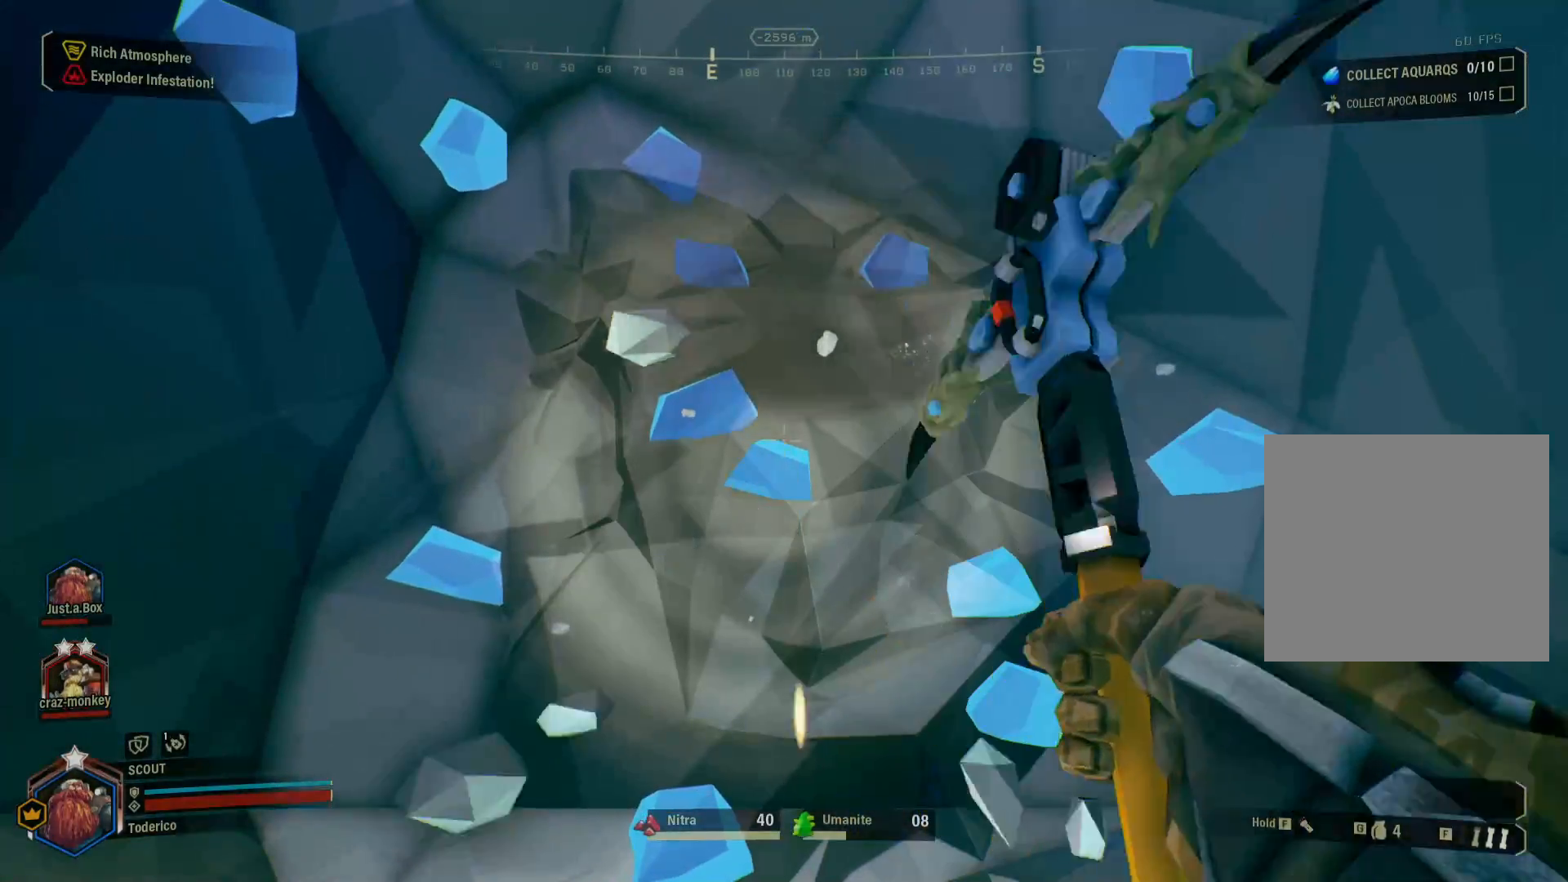
{"keys": [], "events": []}
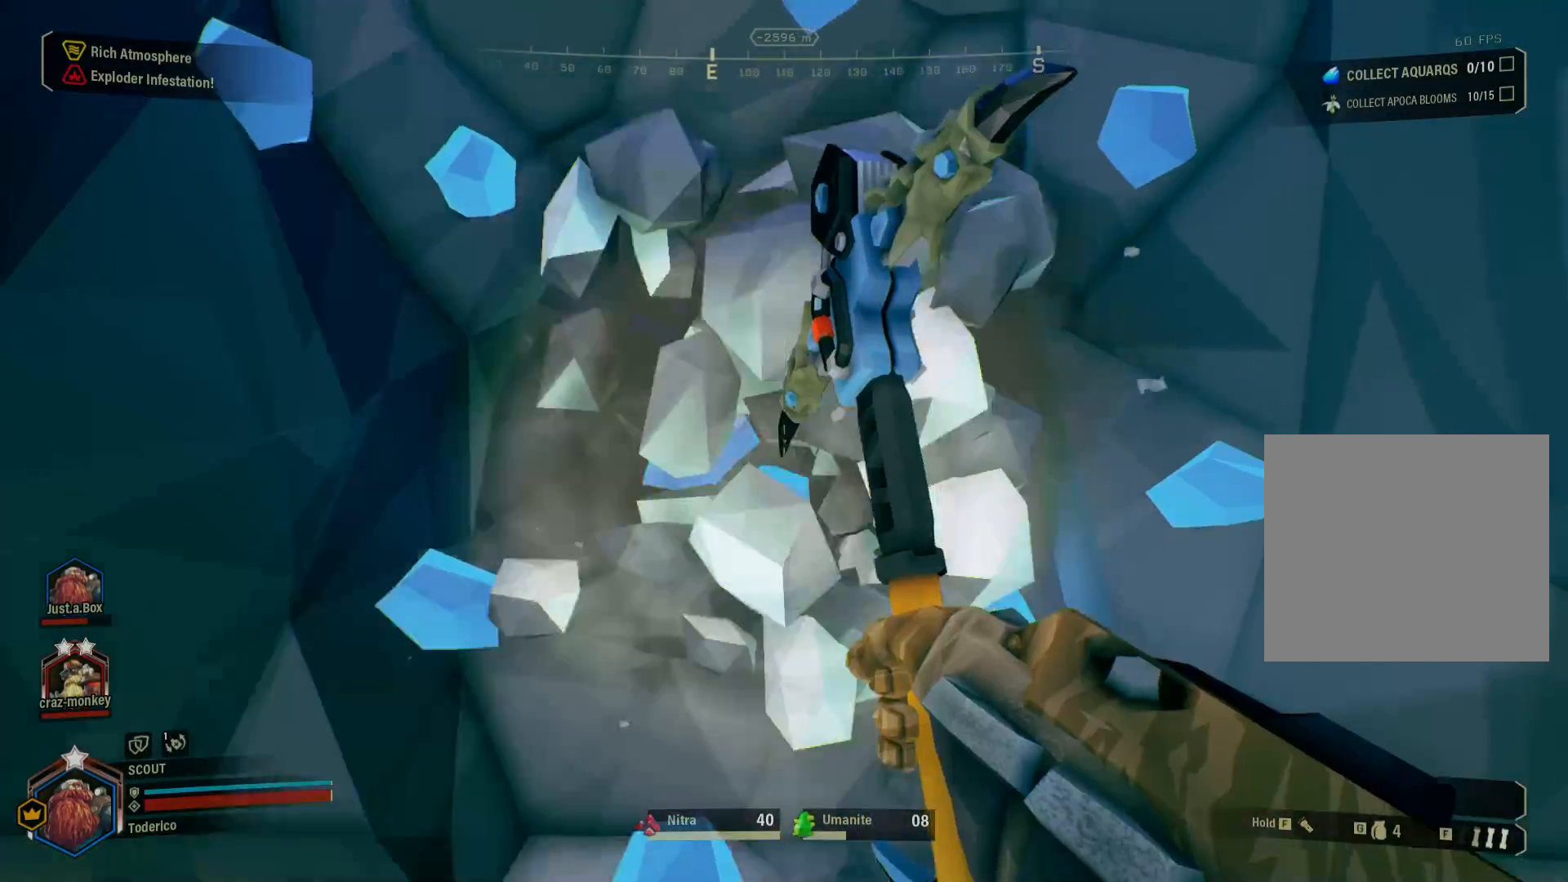
{"keys": ["w"], "events": [[266, "w", "down"]]}
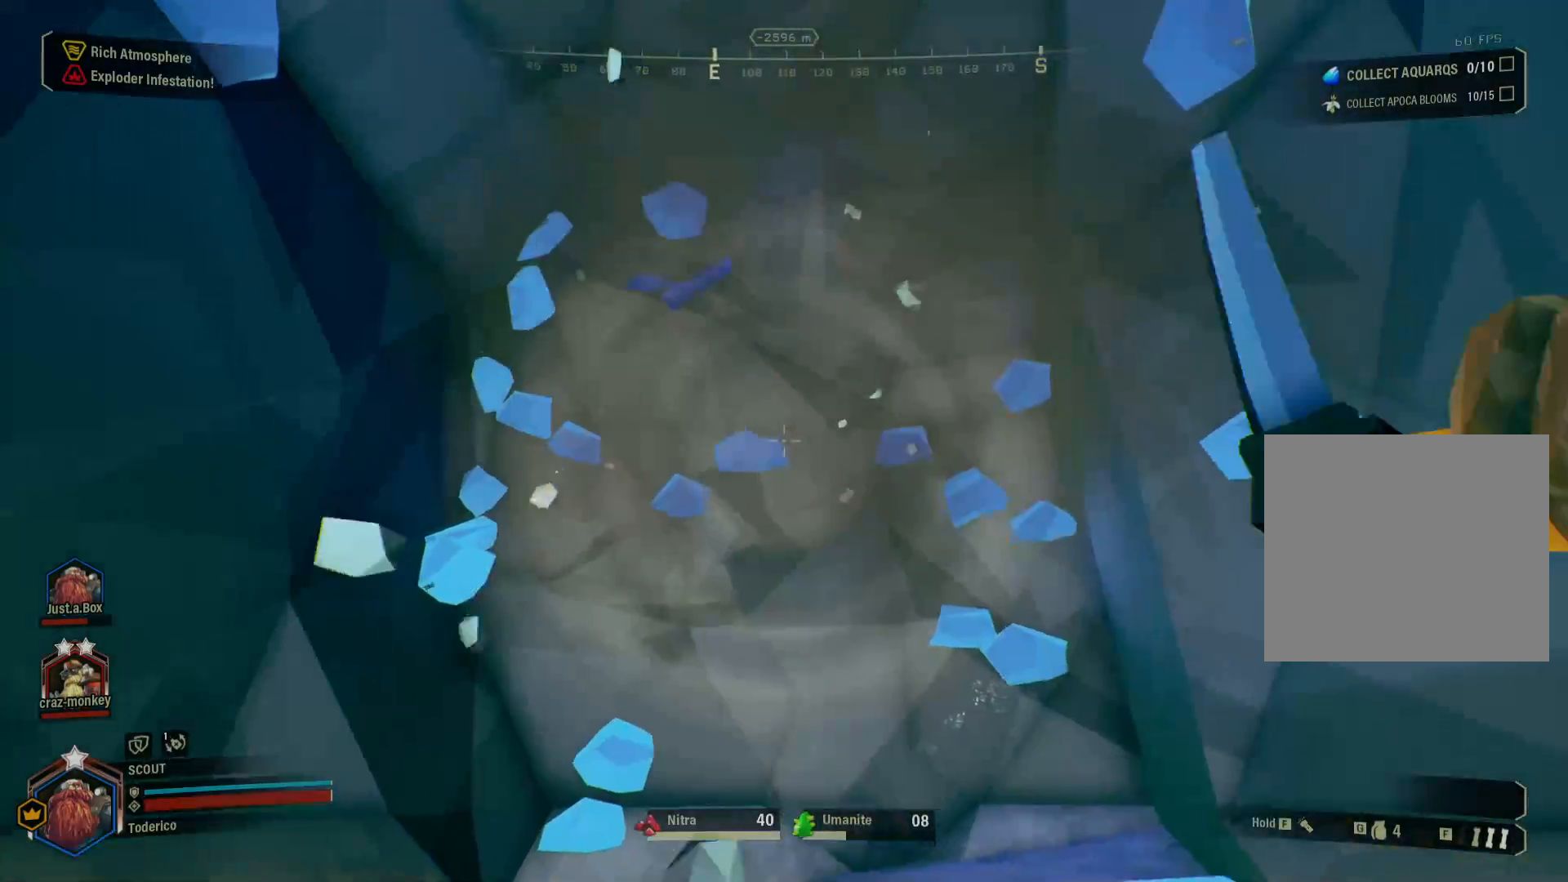
{"keys": [], "events": [[66, "w", "up"]]}
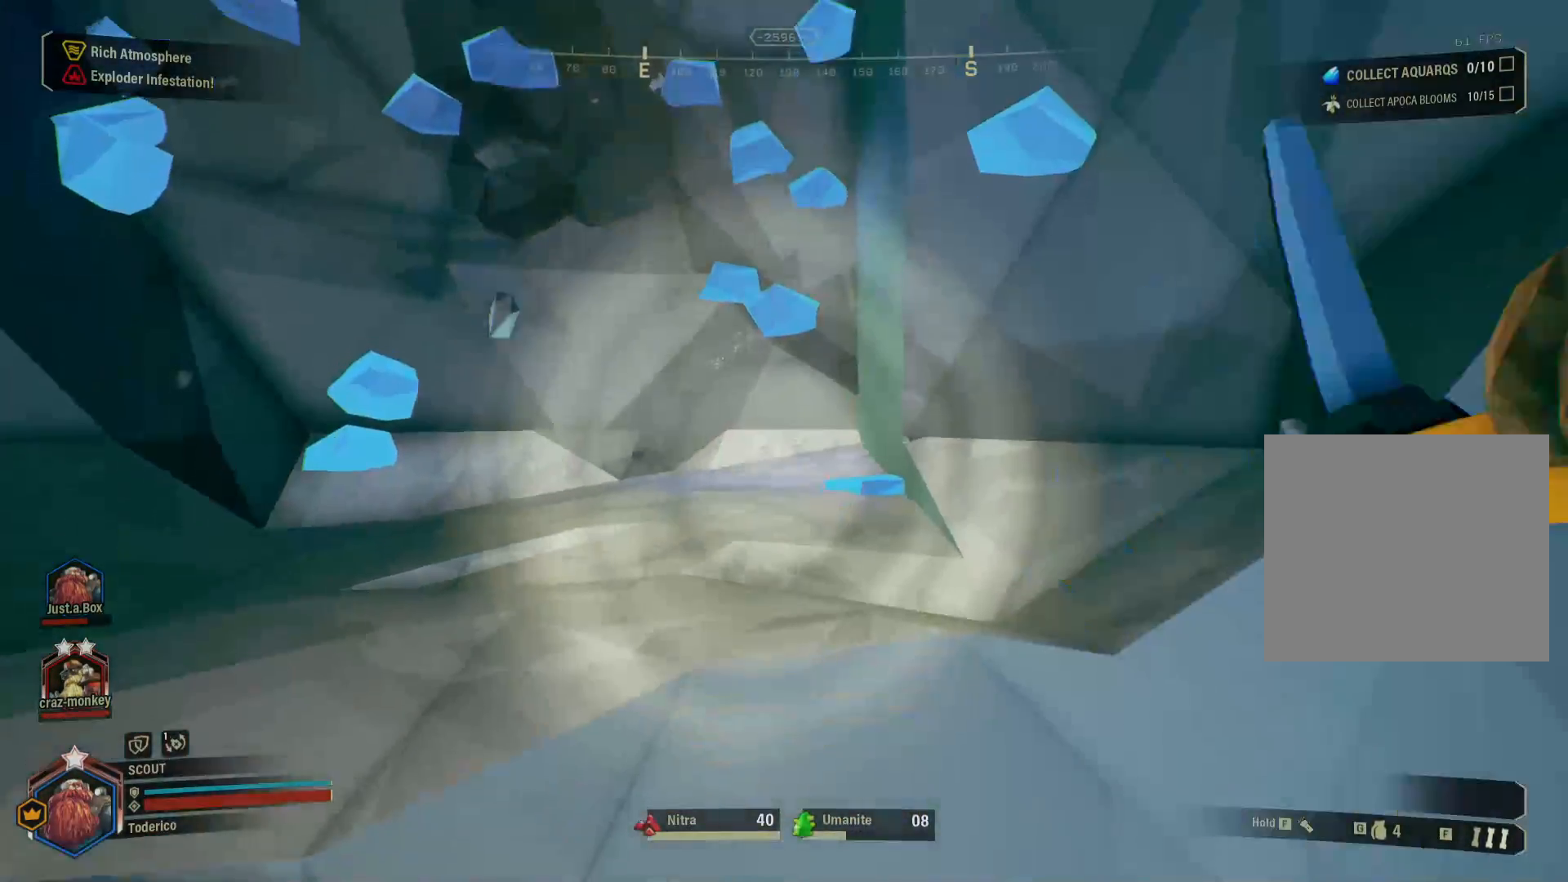
{"keys": [], "events": [[66, "s", "down"], [133, "s", "up"]]}
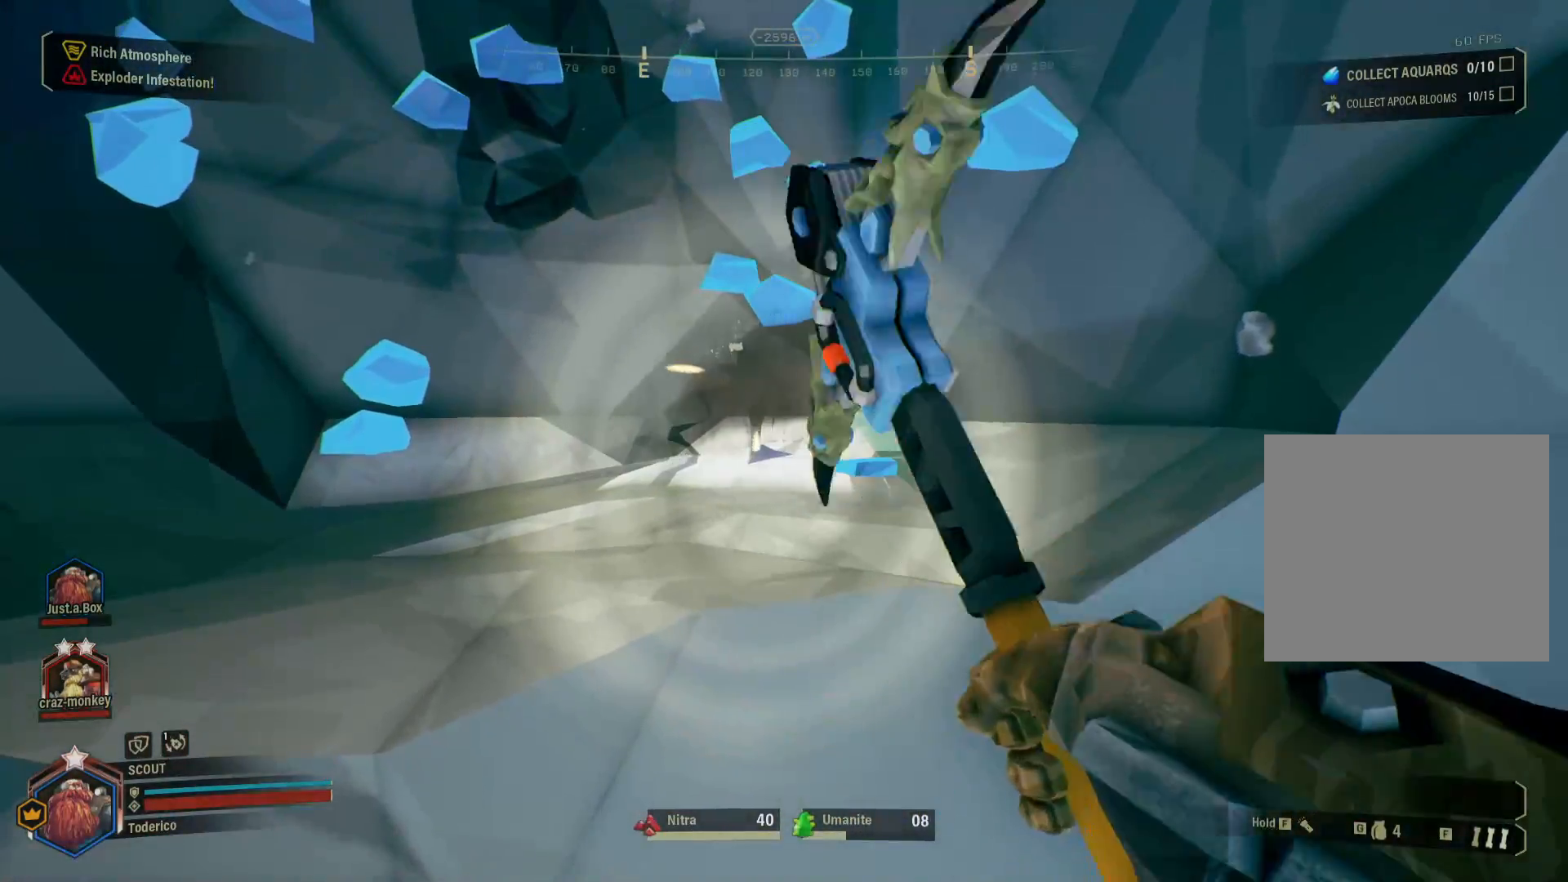
{"keys": [], "events": []}
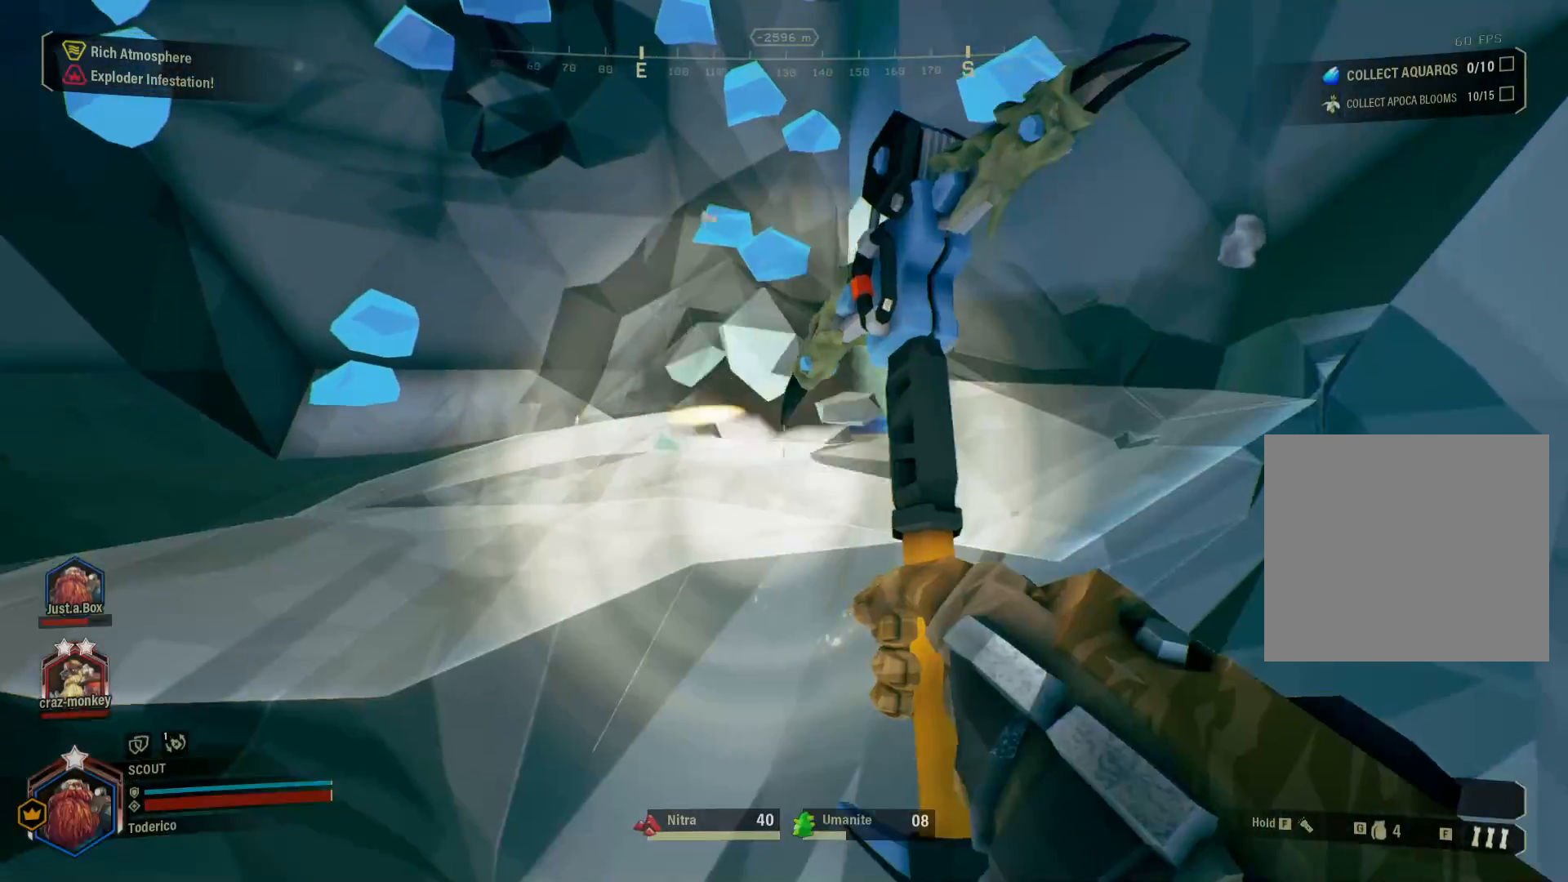
{"keys": [], "events": [[250, "w", "down"], [333, "w", "up"]]}
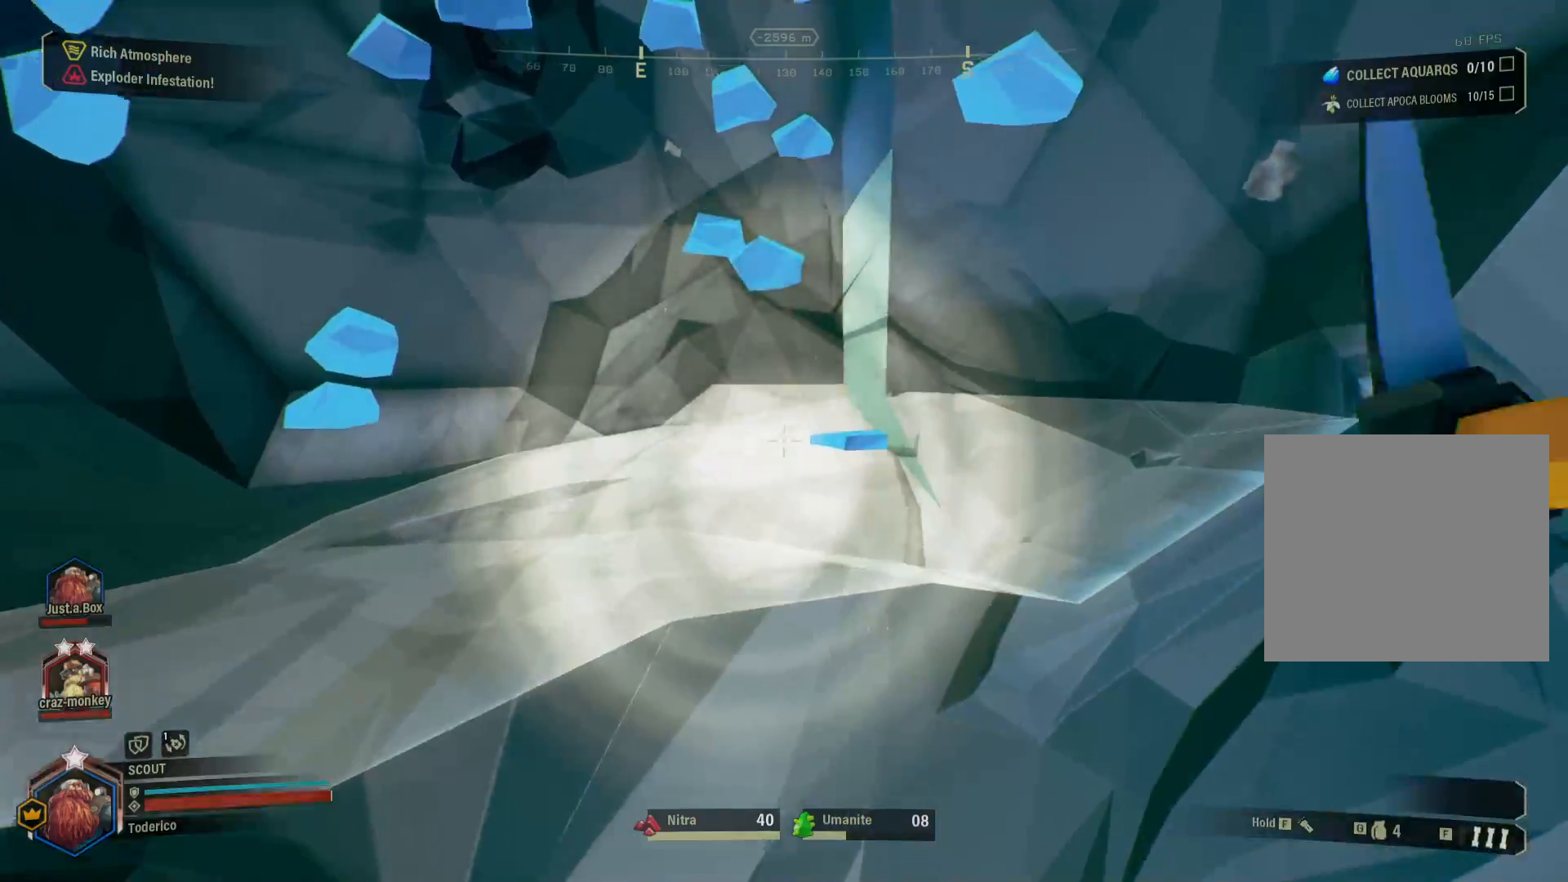
{"keys": ["w"], "events": [[416, "w", "down"]]}
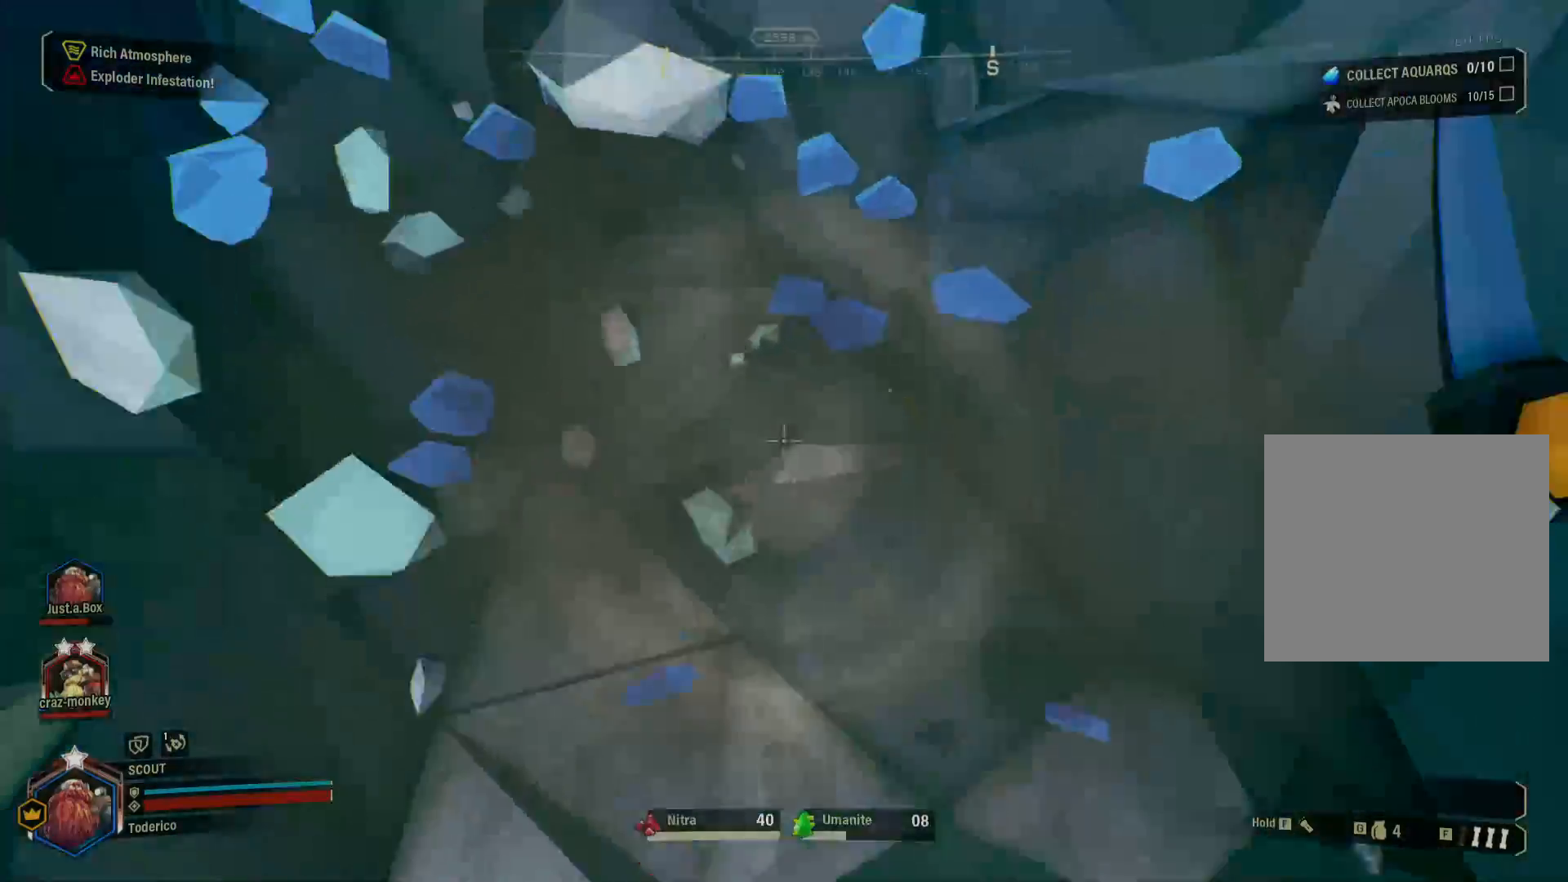
{"keys": [], "events": [[100, "w", "up"]]}
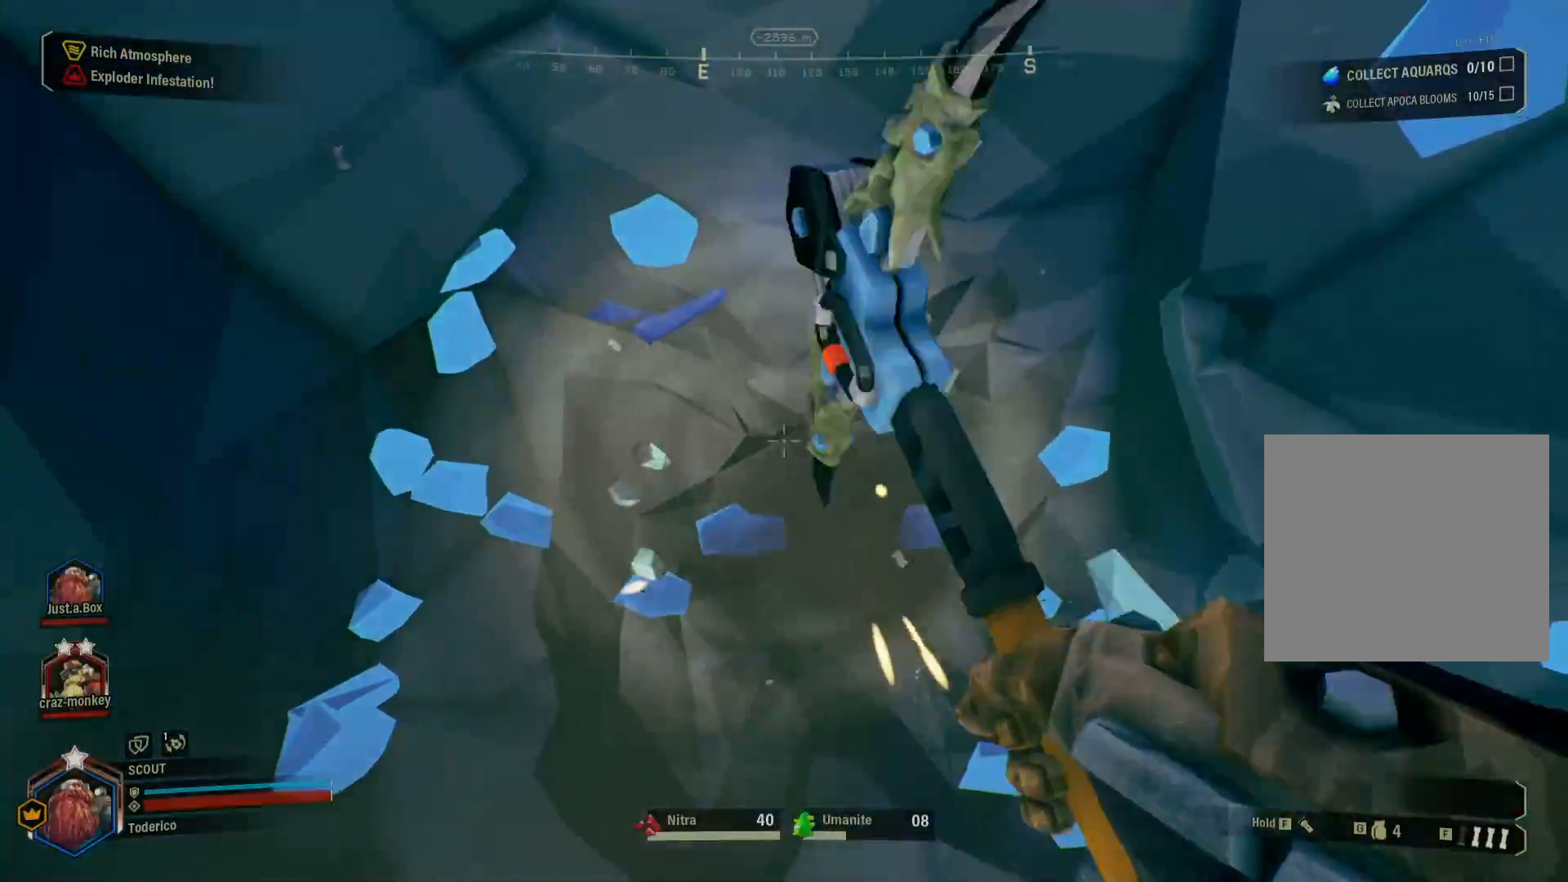
{"keys": [], "events": []}
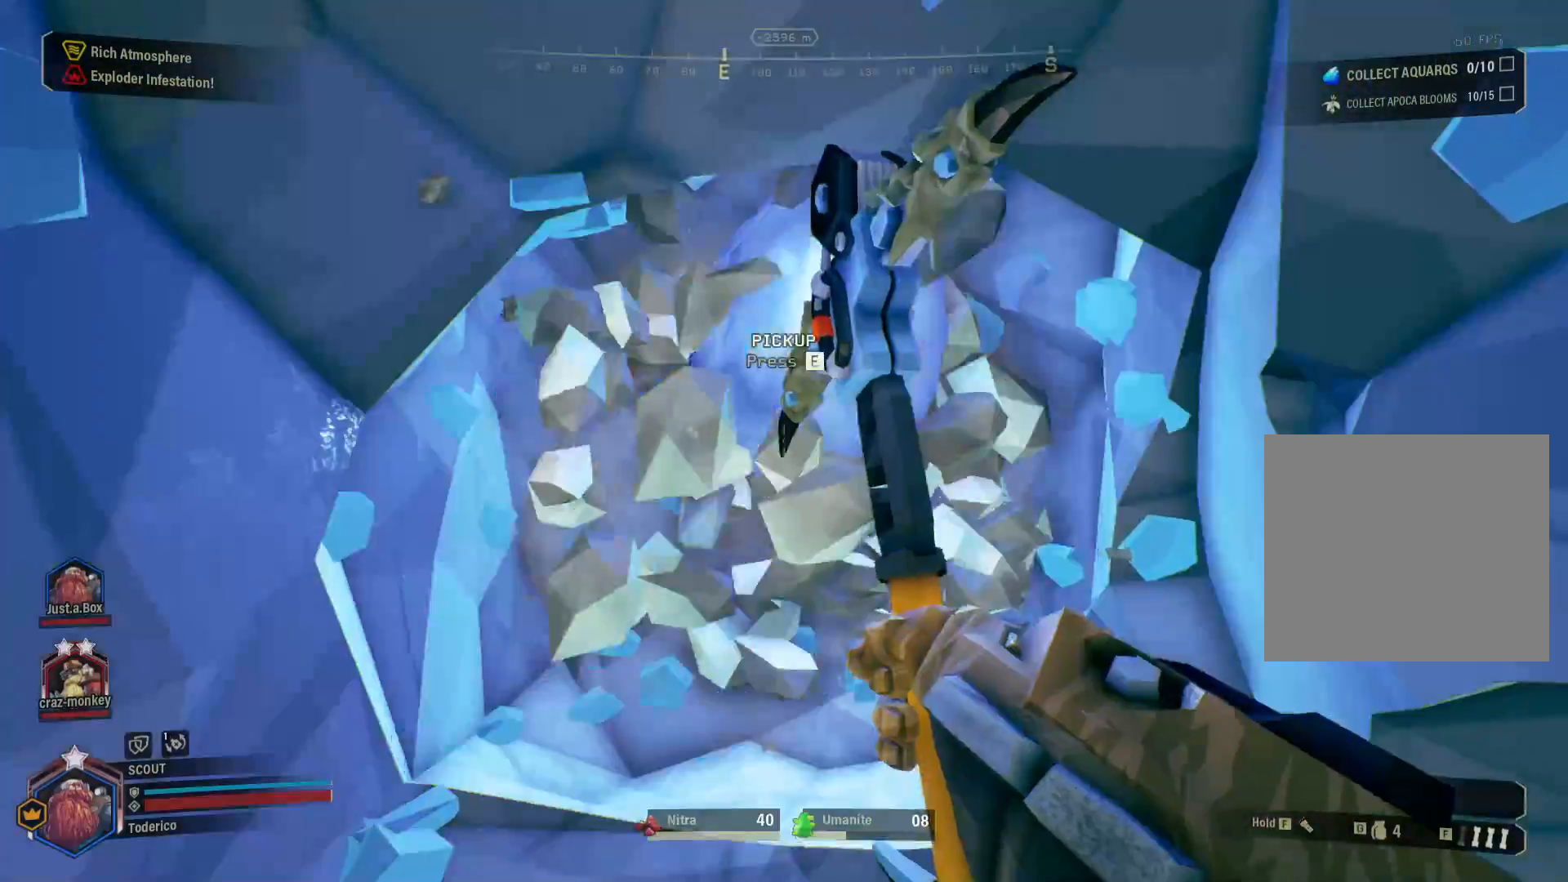
{"keys": [], "events": []}
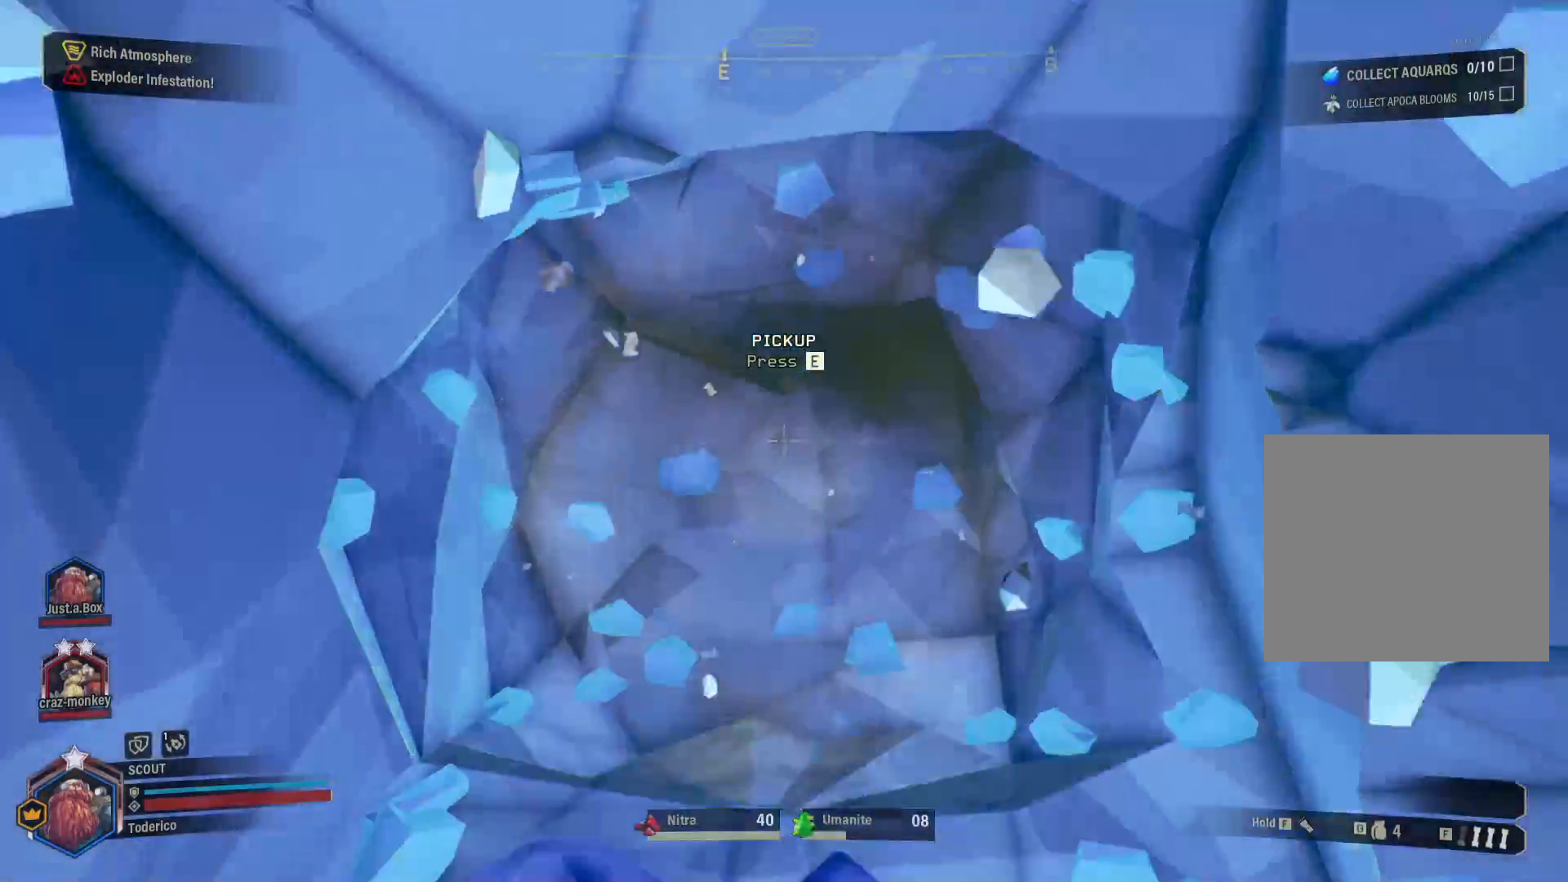
{"keys": ["s"], "events": [[183, "s", "down"], [283, "e", "down"], [416, "e", "up"]]}
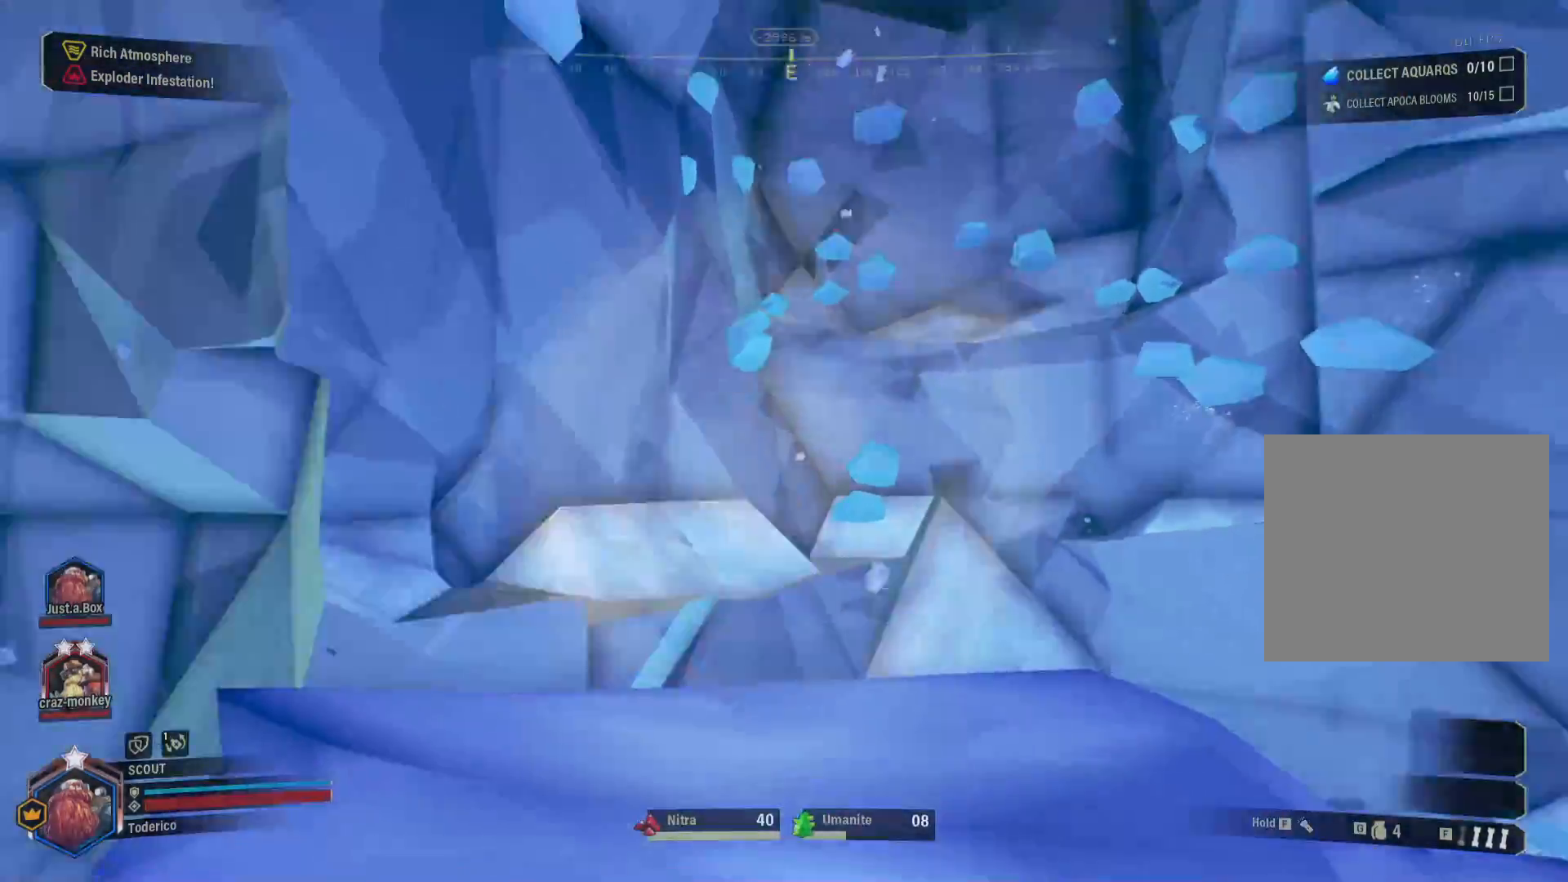
{"keys": ["a"], "events": [[16, "a", "down"], [433, "s", "up"]]}
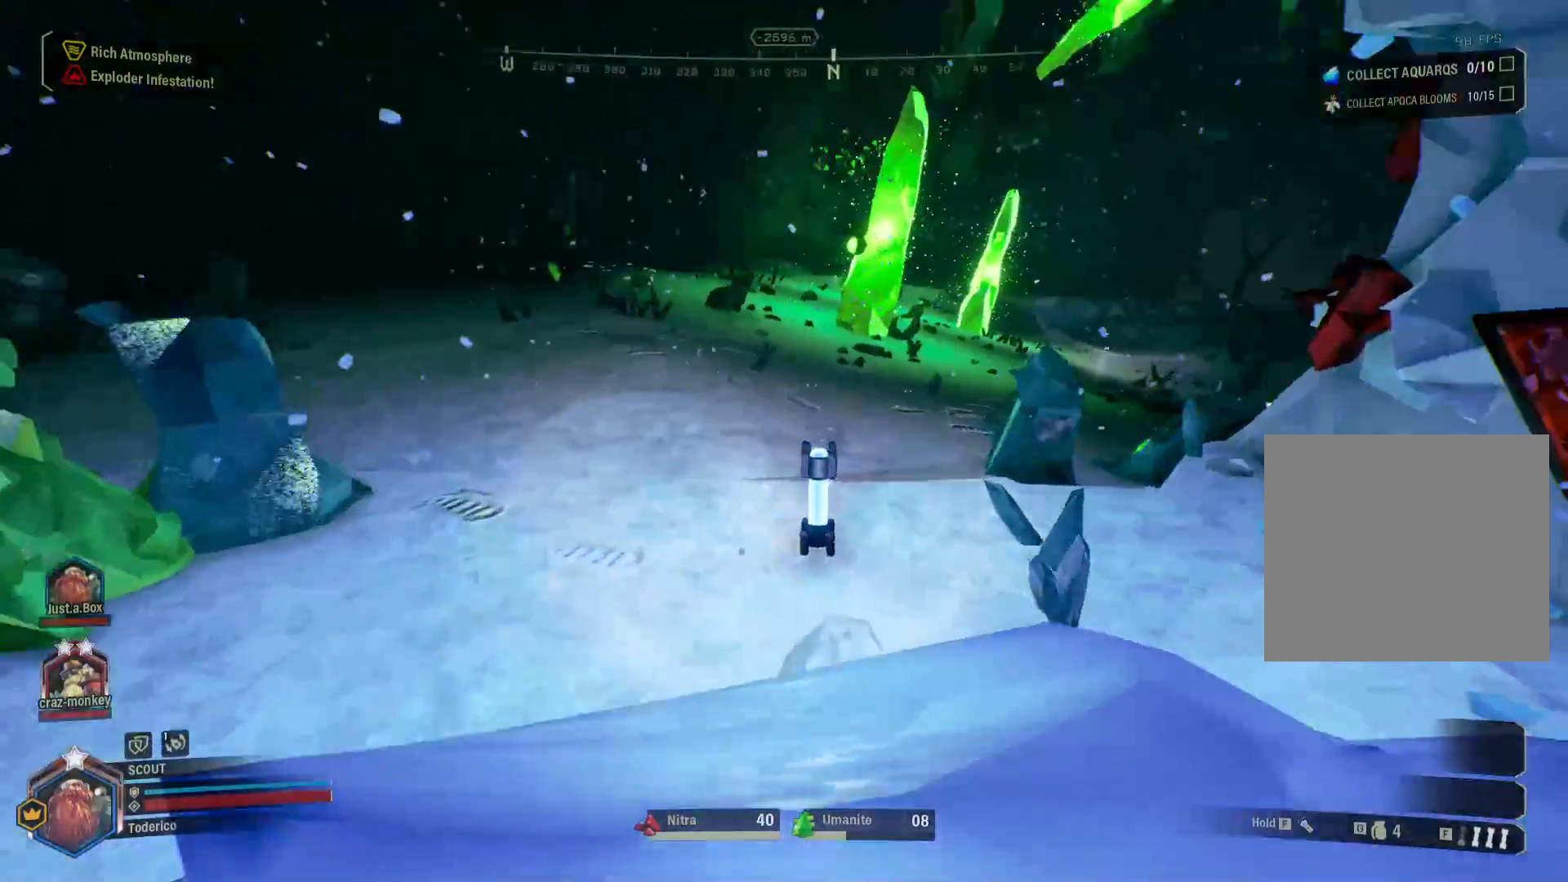
{"keys": ["a", "shift", "w"], "events": [[116, "w", "down"], [200, "shift", "down"]]}
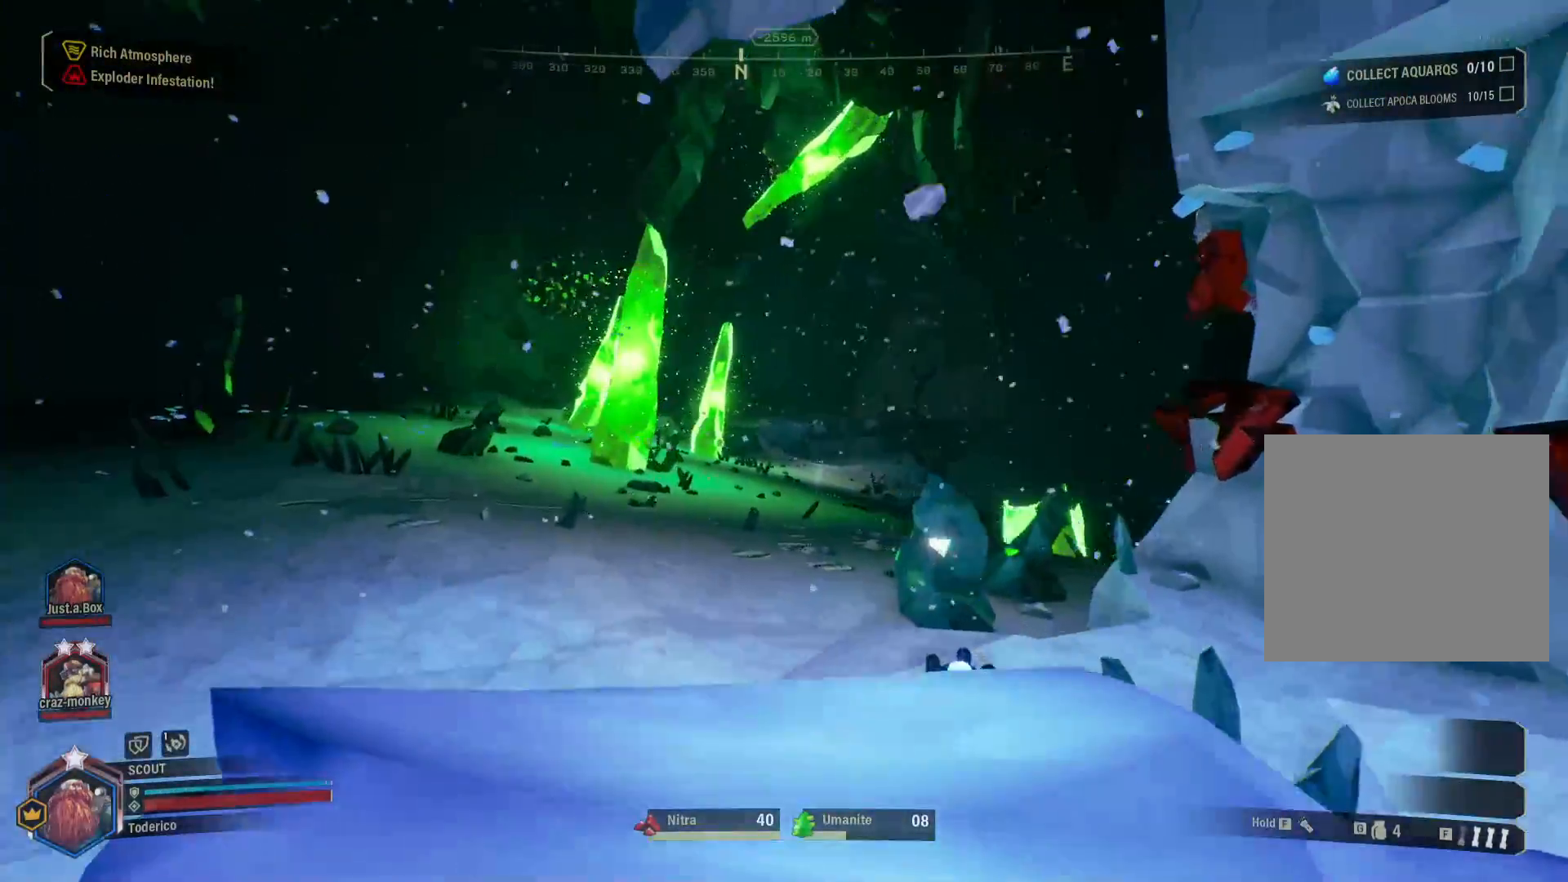
{"keys": ["w"], "events": [[250, "shift", "up"], [333, "a", "up"]]}
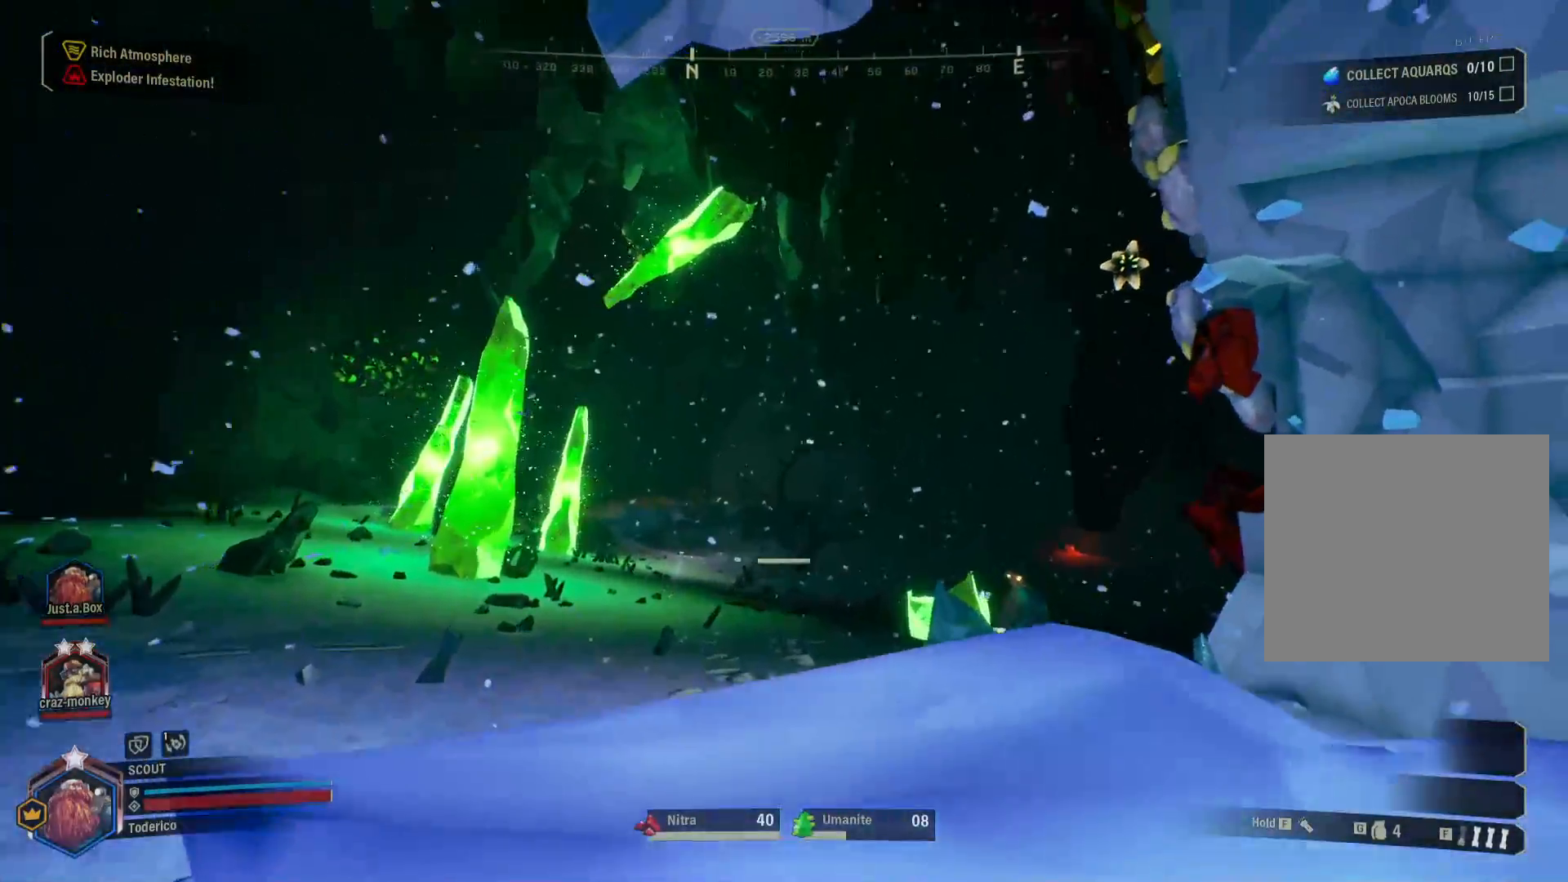
{"keys": ["w"], "events": [[333, "a", "down"], [483, "a", "up"]]}
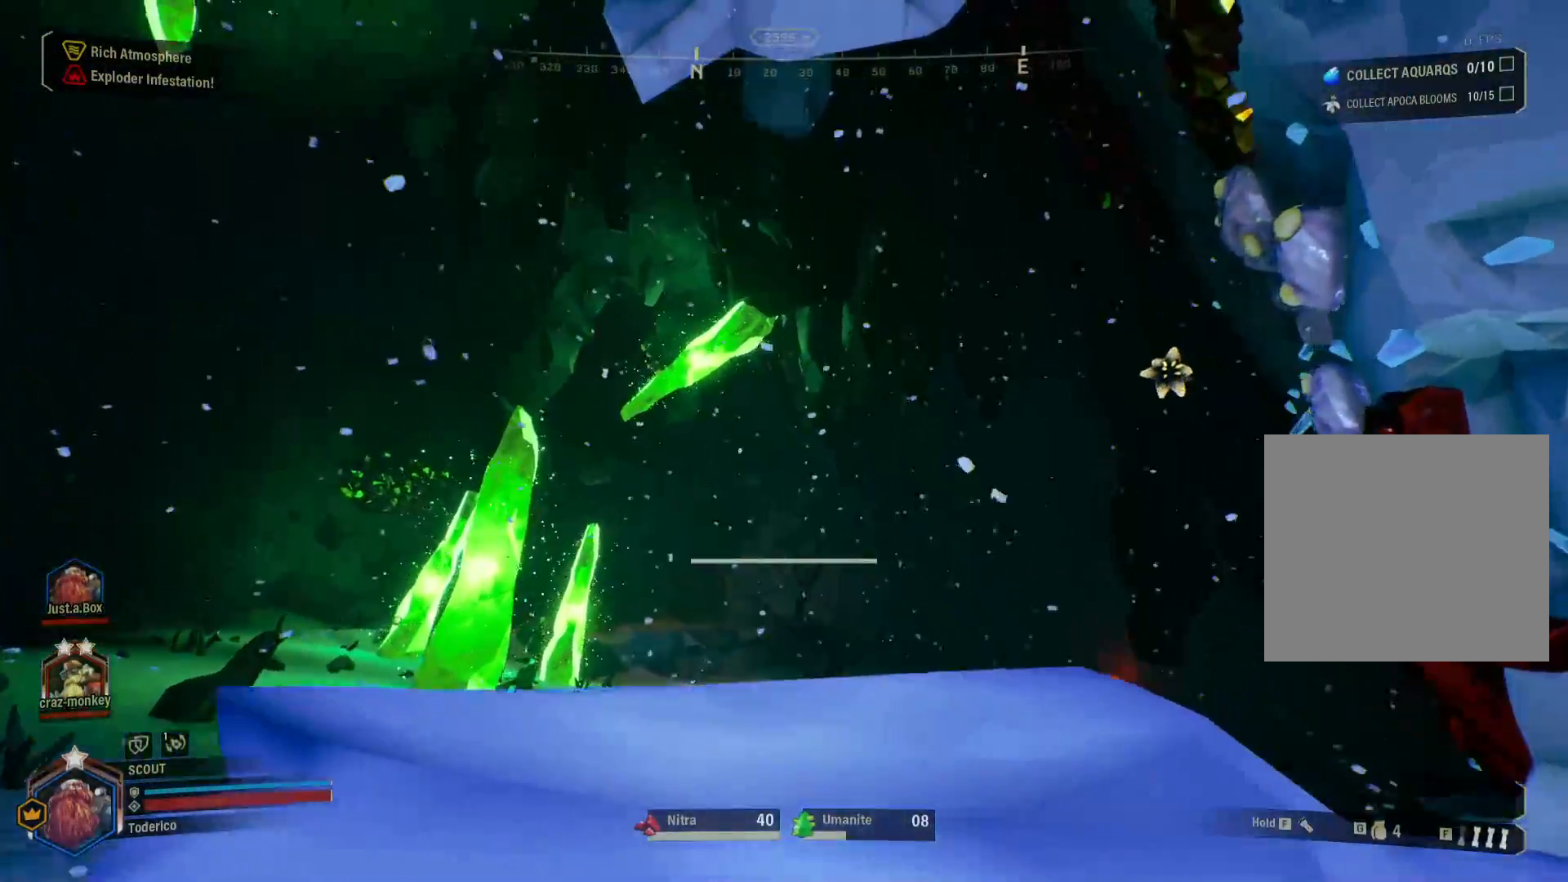
{"keys": ["w"], "events": []}
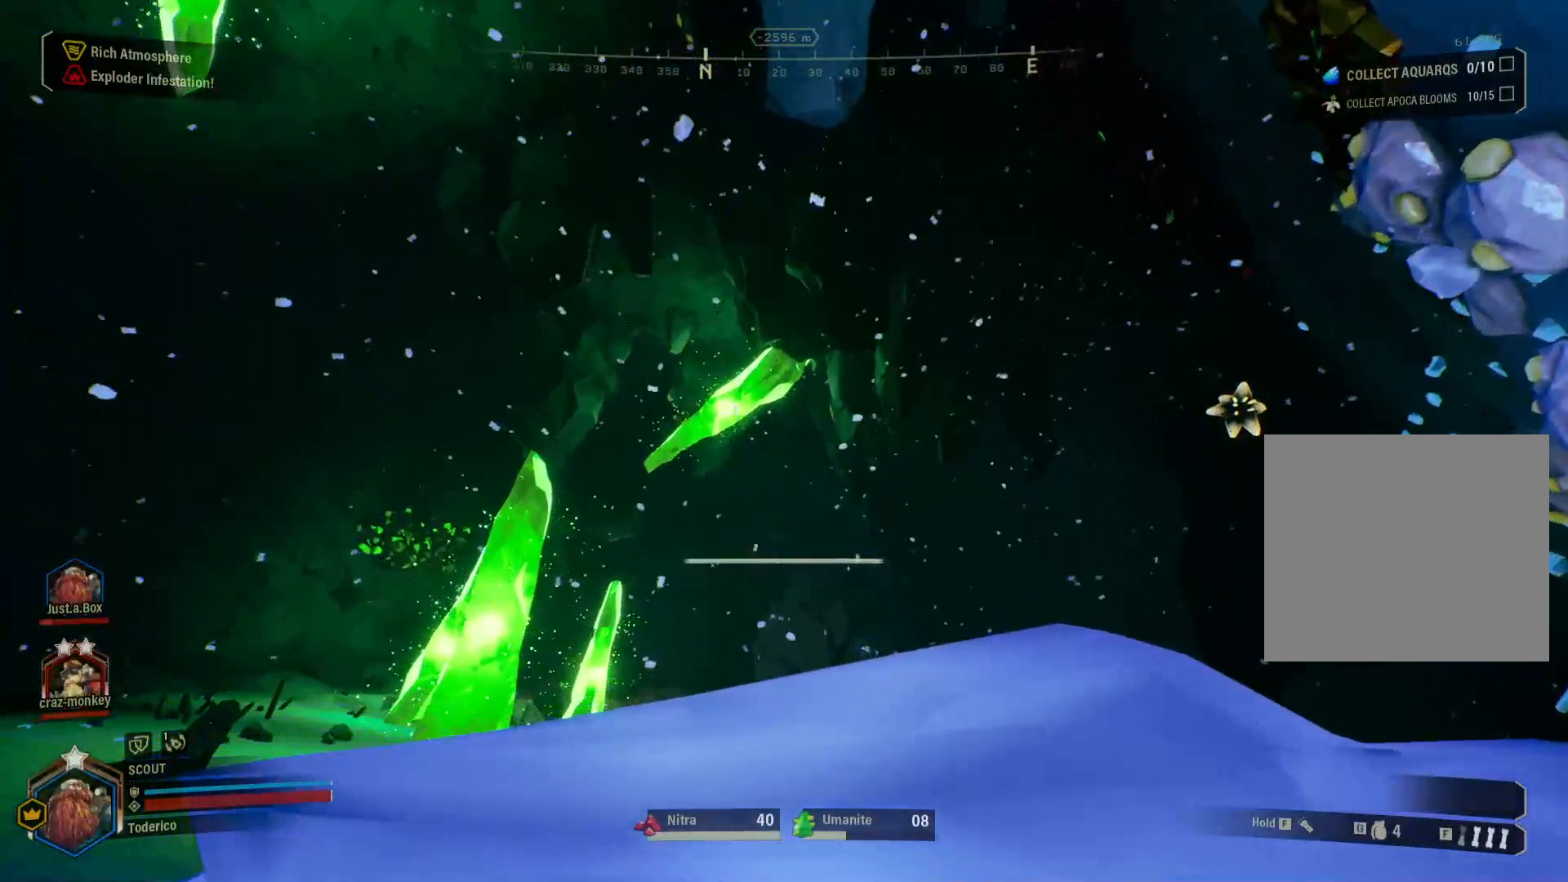
{"keys": [], "events": [[100, "w", "up"]]}
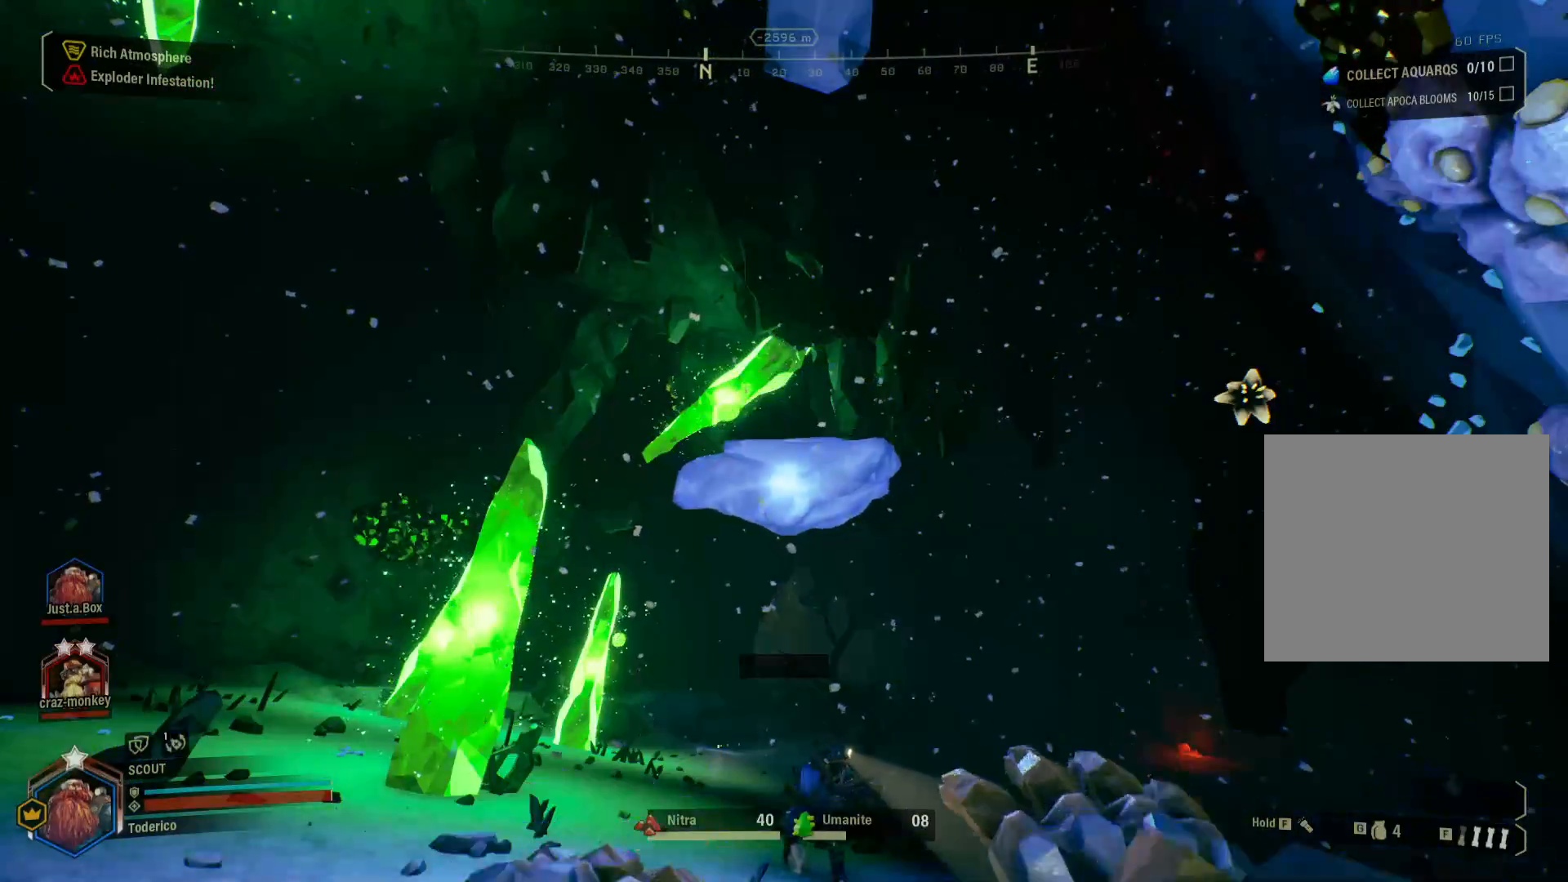
{"keys": ["a"], "events": [[333, "a", "down"]]}
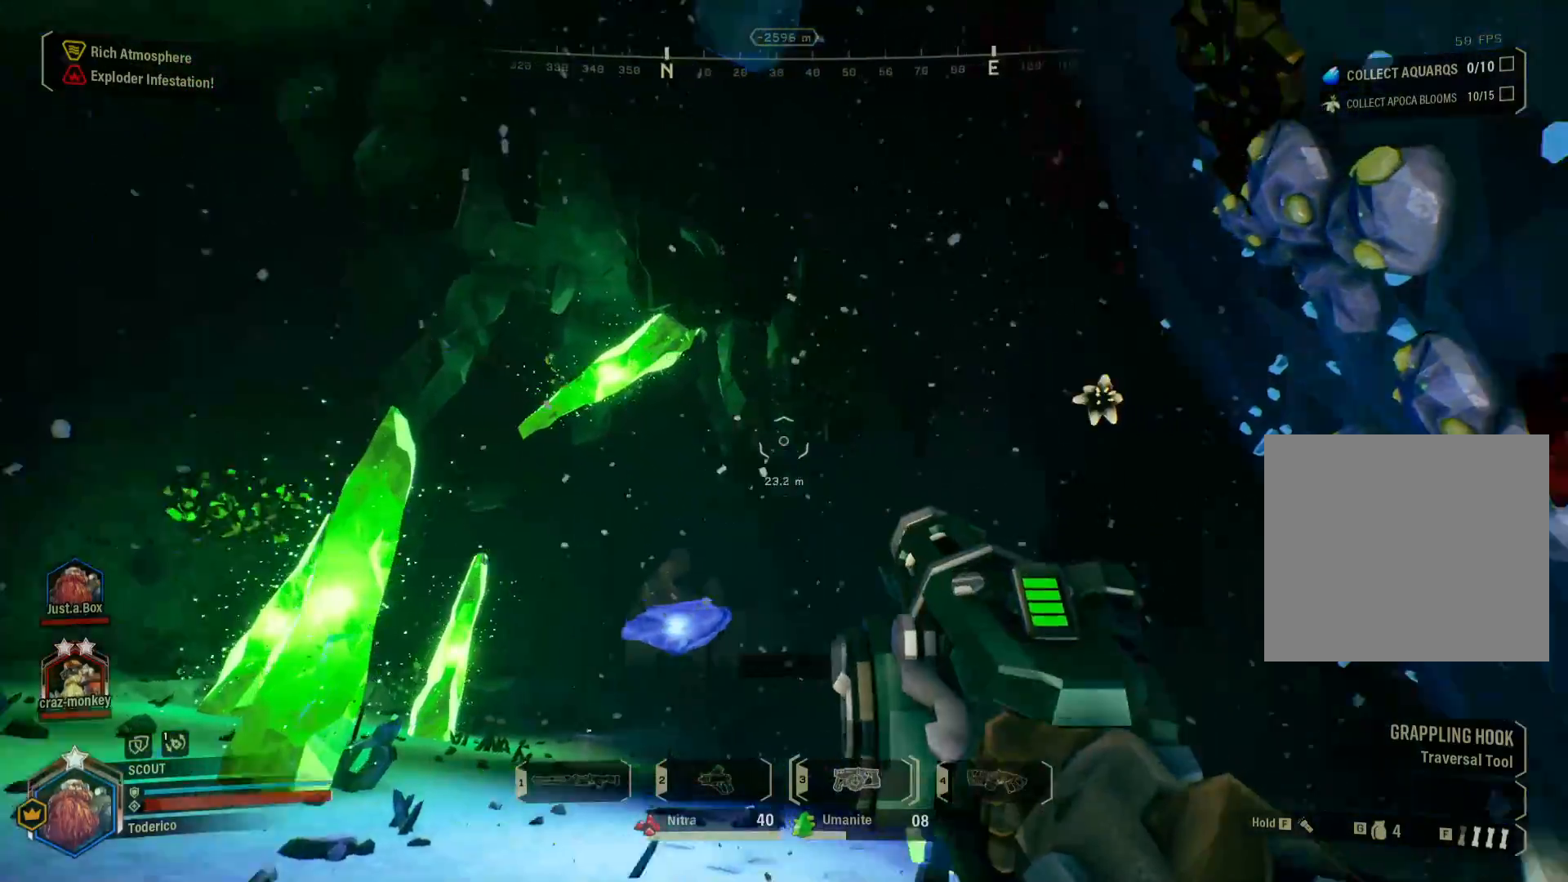
{"keys": [], "events": [[233, "a", "up"]]}
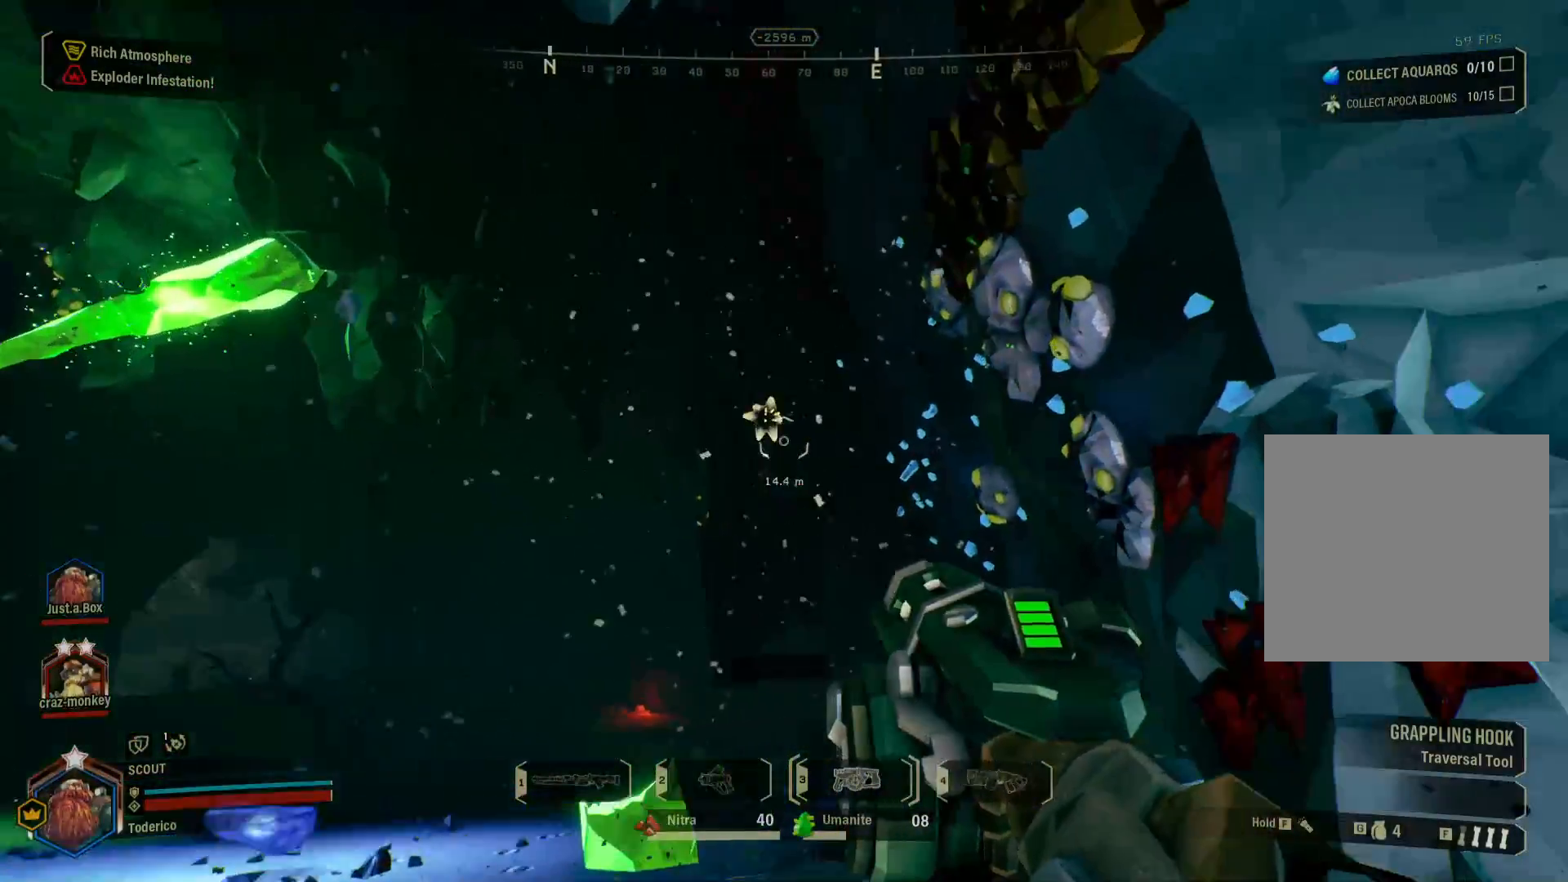
{"keys": [], "events": [[133, "ctrl", "down"], [216, "ctrl", "up"]]}
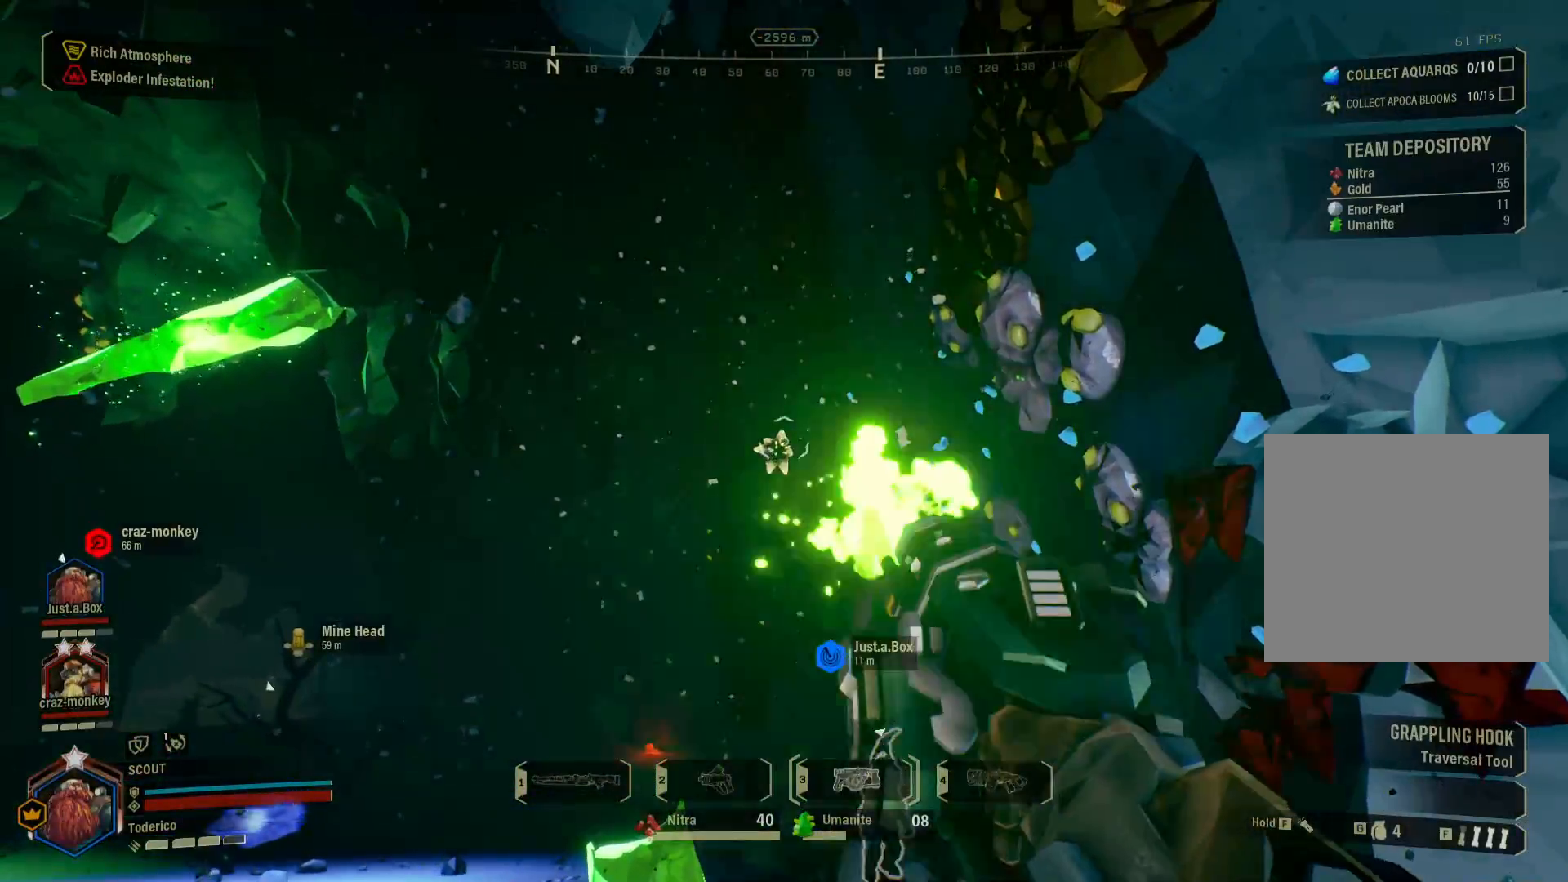
{"keys": [], "events": []}